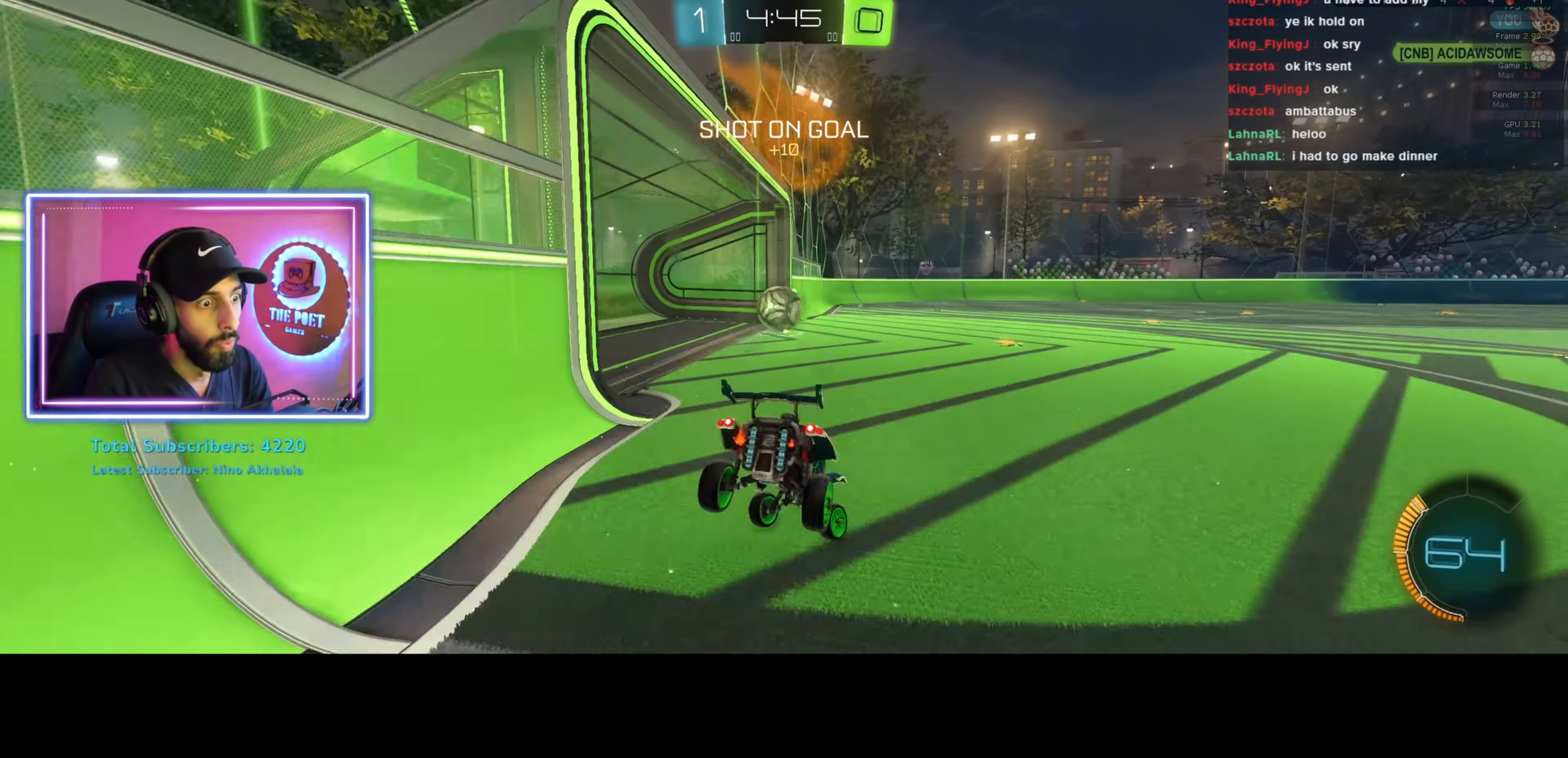
Gameplay with keyboard and mouse; each line is a JSON object with the keys and mouse buttons held at the frame after it. "events" lists presses ("down") and releases ("up") of "a", "ctrl", "d", "e", "q", "s", "shift", "space", "w", "mouse_left", "mouse_wheel", "mouse_right", "mouse_mb4" and "mouse_mb5" between this image and that frame as [ms after this image, input, new state], when the widget could be followed in between. "mouse_left", "mouse_wheel", "mouse_right", "mouse_mb4", "mouse_mb5" = the "left", "wheel", "right", "mb4", "mb5" buttons of the "mouse" list. No other keys are recorded. "wheel" means that the mouse wheel is clicked or scrolled. Mouse movement is not recorded.
{"keys": ["q", "w"], "mouse": ["right"], "events": [[266, "d", "up"], [400, "mouse_left", "down"], [433, "mouse_right", "down"], [433, "q", "down"], [500, "mouse_left", "up"]]}
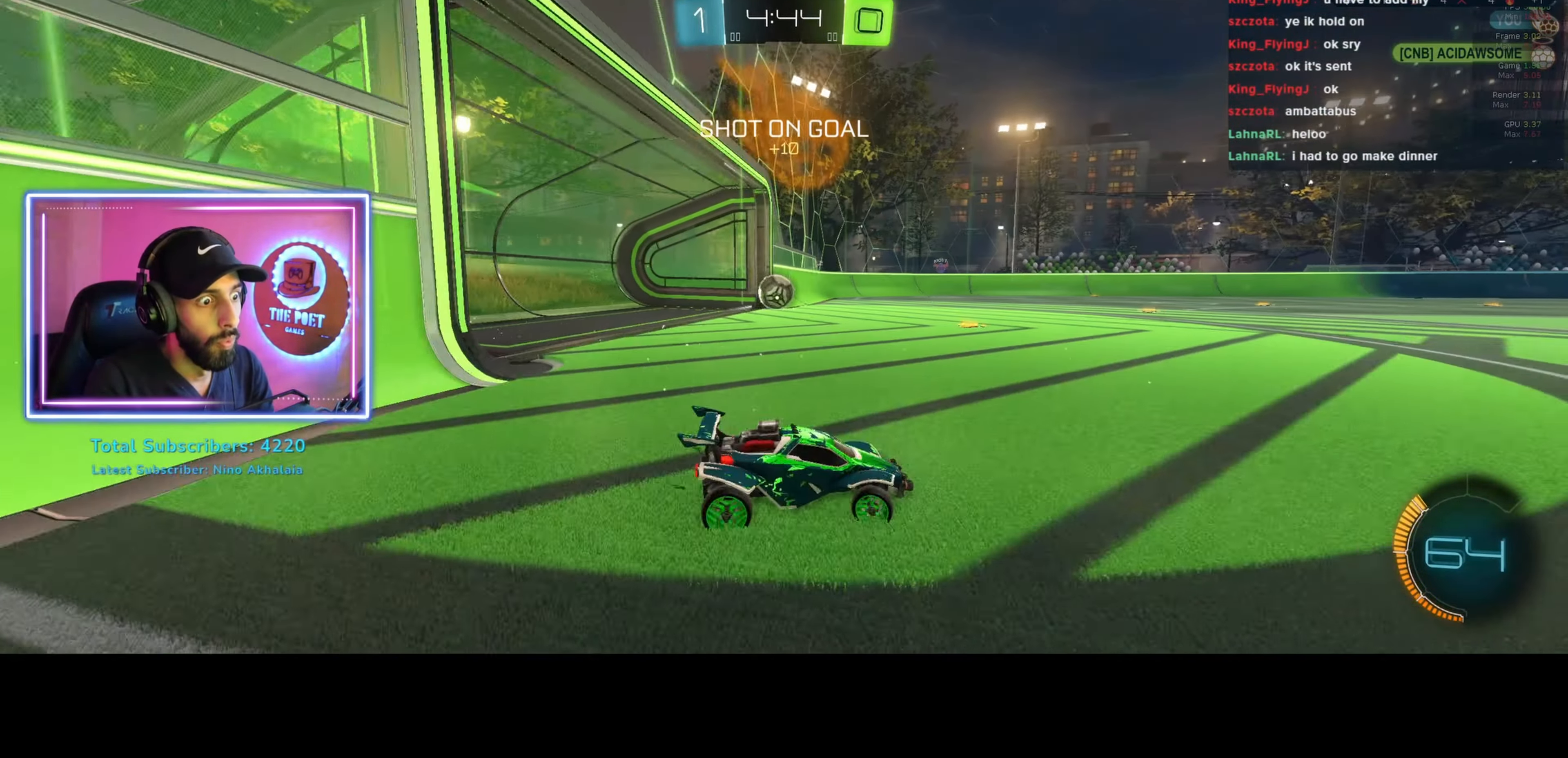
{"keys": ["w"], "mouse": [], "events": [[200, "mouse_right", "up"], [366, "q", "up"], [366, "space", "down"], [466, "space", "up"]]}
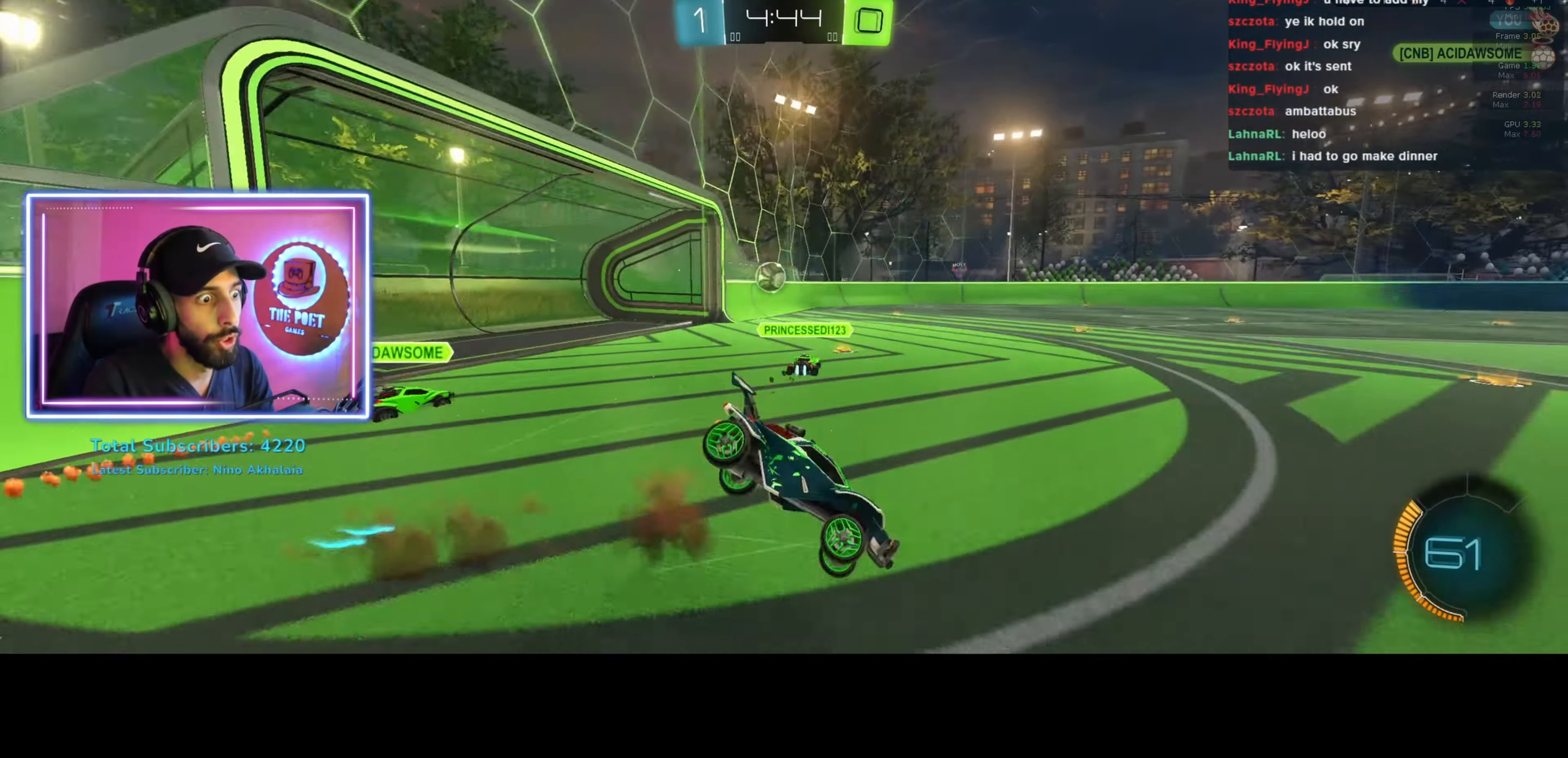
{"keys": [], "mouse": [], "events": [[267, "w", "up"]]}
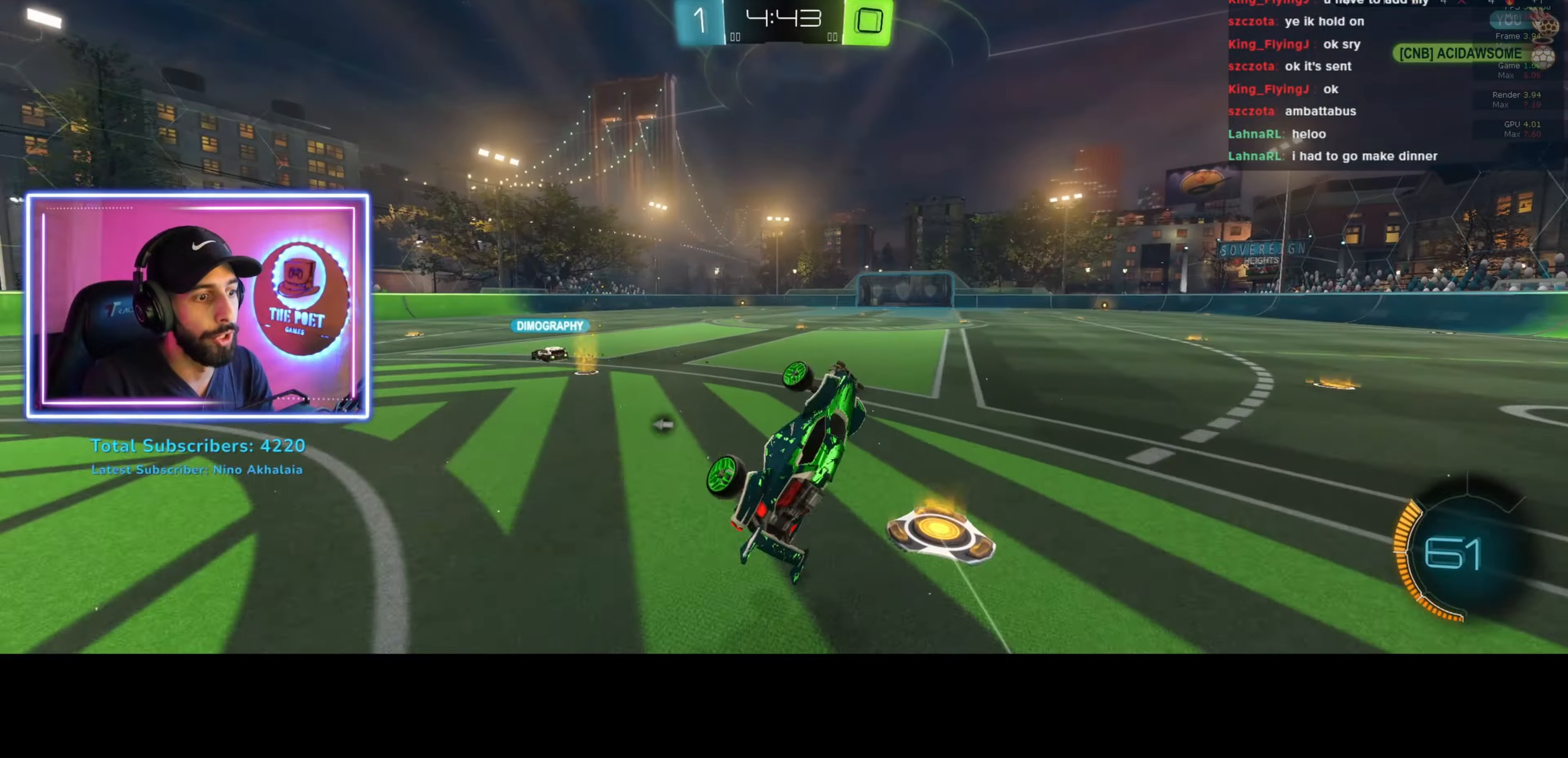
{"keys": ["w"], "mouse": [], "events": [[100, "w", "down"], [334, "mouse_left", "down"], [400, "mouse_right", "down"], [434, "mouse_left", "up"], [500, "mouse_right", "up"]]}
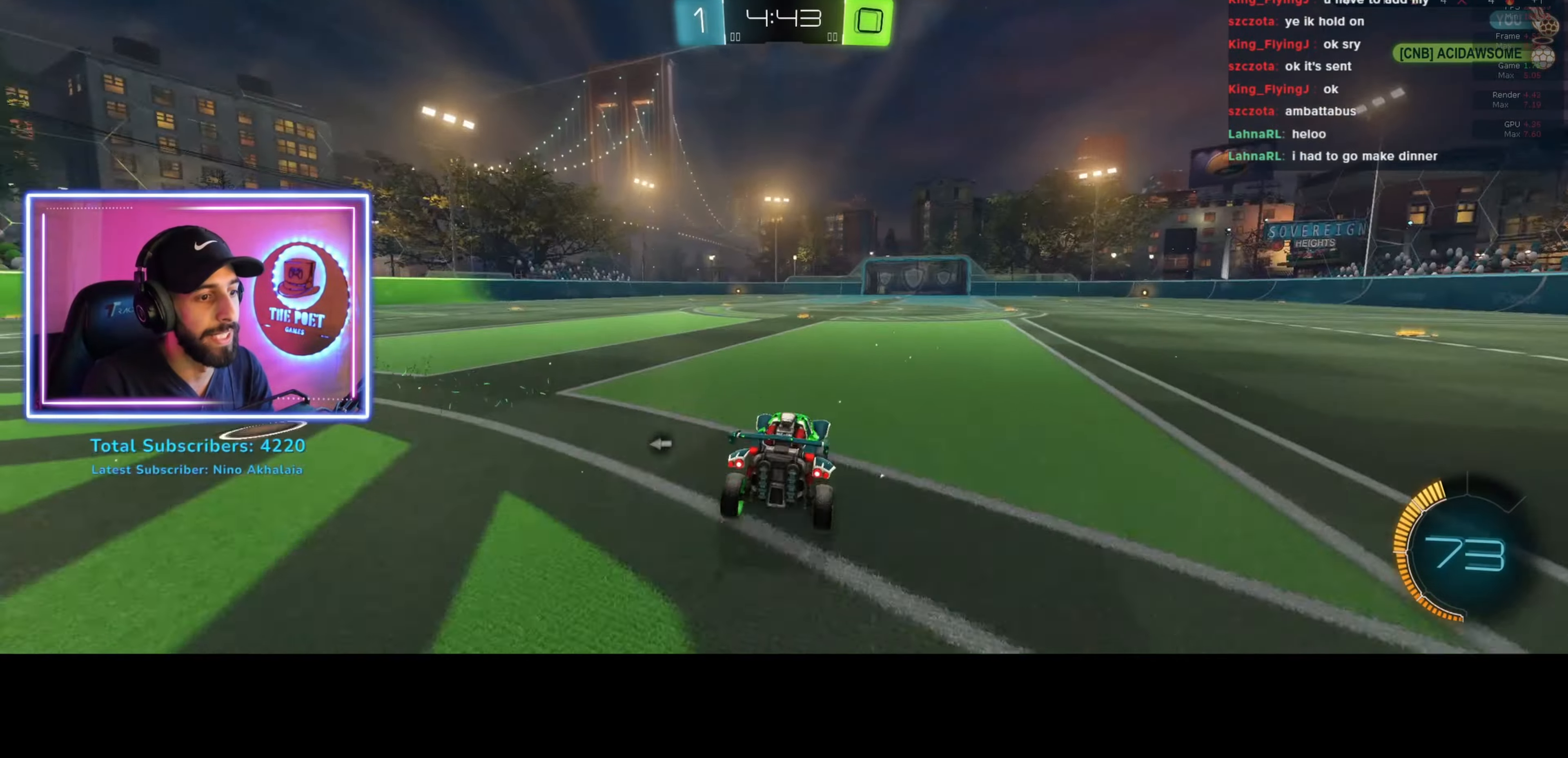
{"keys": ["w"], "mouse": [], "events": [[67, "mouse_right", "down"], [200, "mouse_right", "up"], [234, "space", "down"], [367, "space", "up"]]}
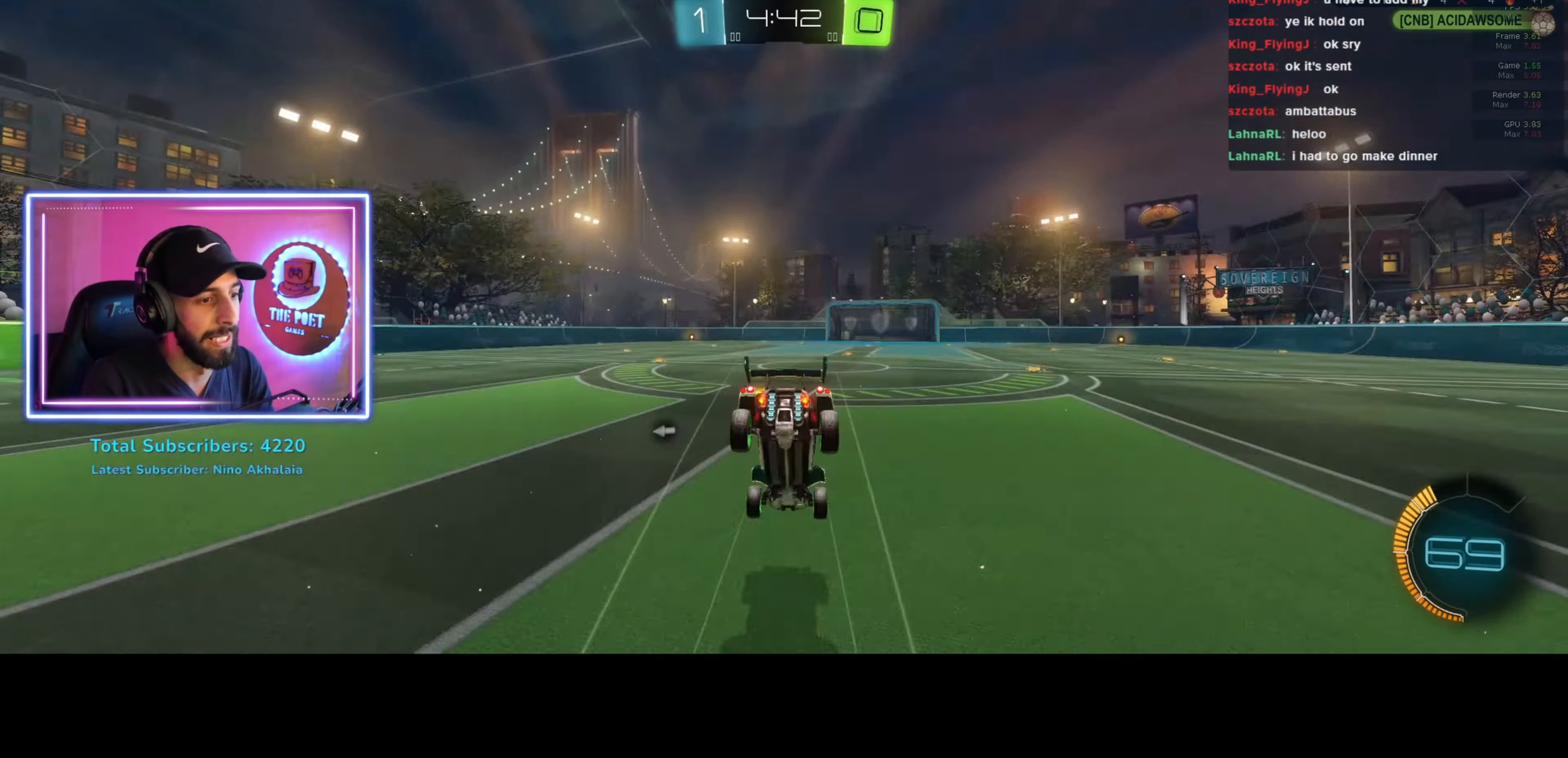
{"keys": ["w"], "mouse": [], "events": []}
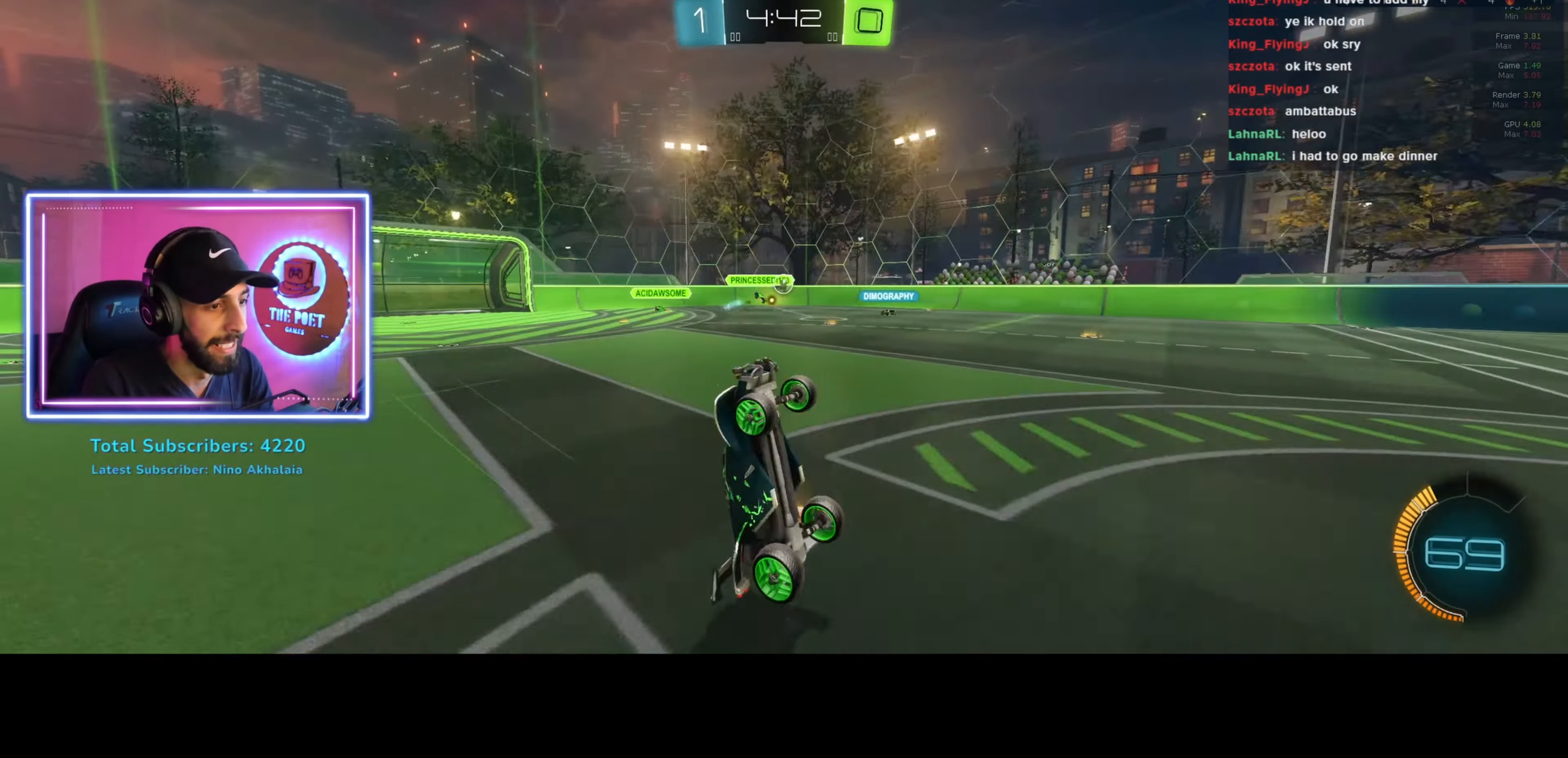
{"keys": ["w"], "mouse": [], "events": [[67, "a", "down"], [400, "a", "up"]]}
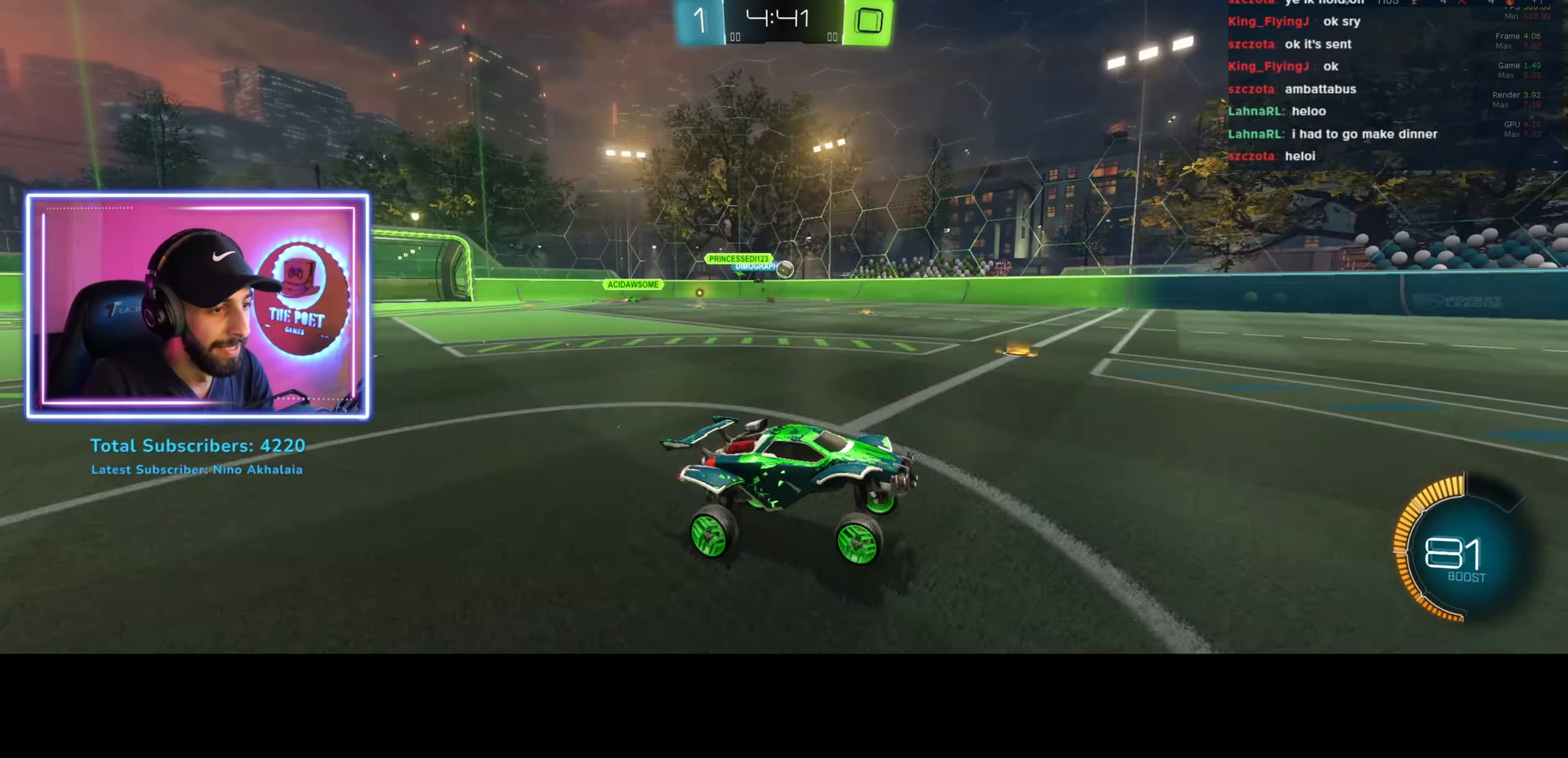
{"keys": ["d", "w"], "mouse": [], "events": [[400, "d", "down"]]}
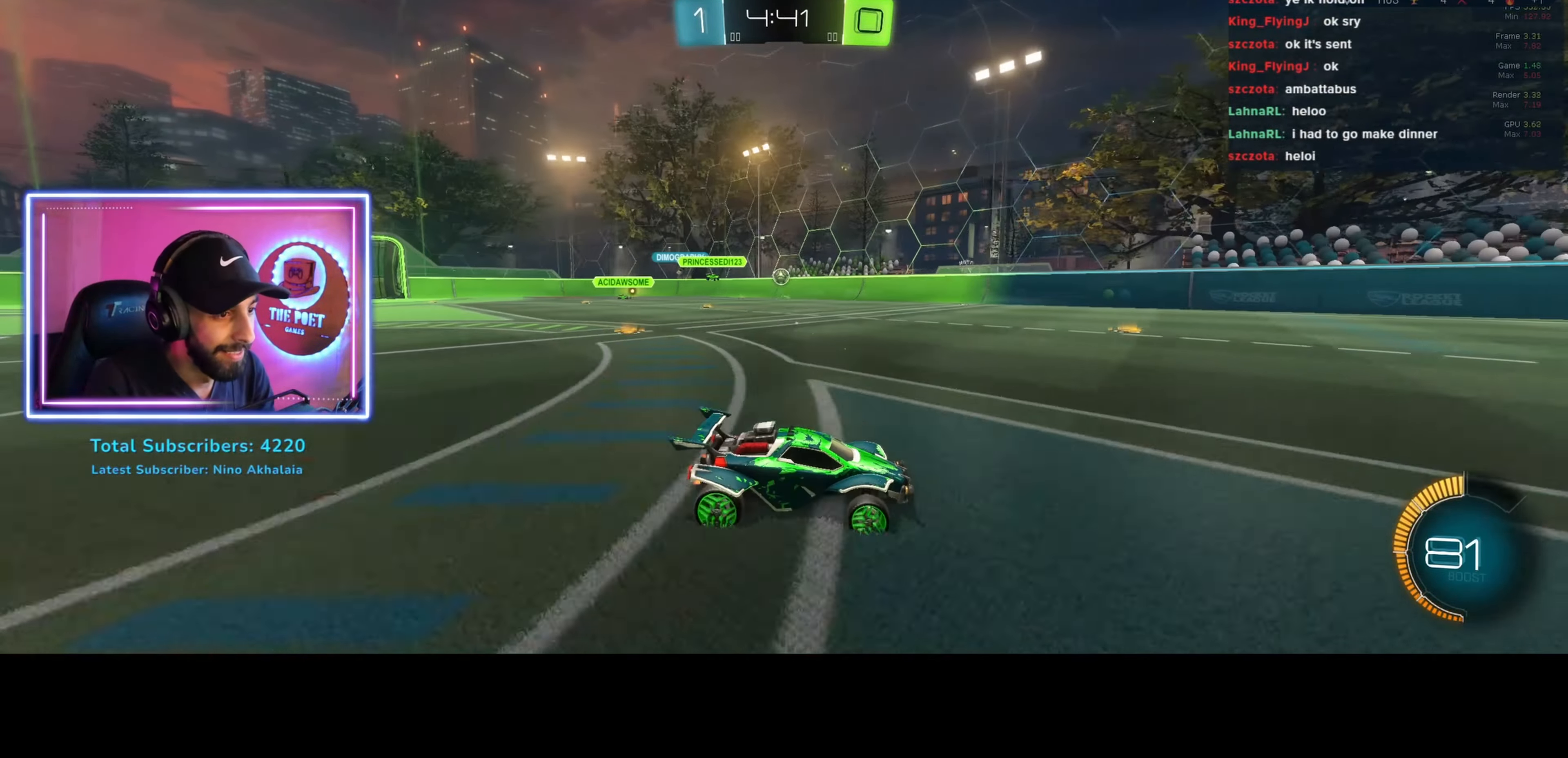
{"keys": ["w"], "mouse": [], "events": [[400, "d", "up"]]}
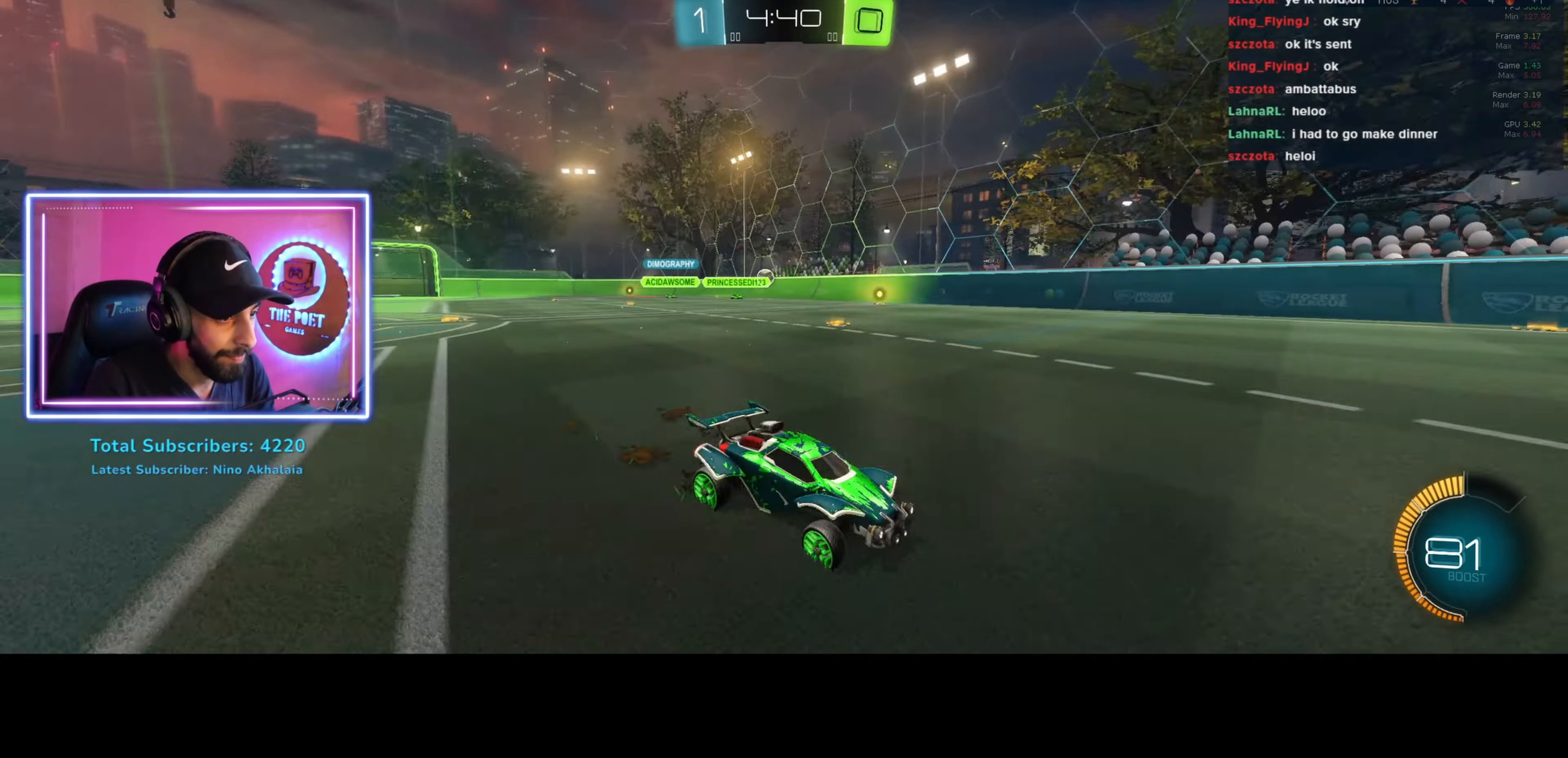
{"keys": ["d", "w"], "mouse": [], "events": [[367, "d", "down"]]}
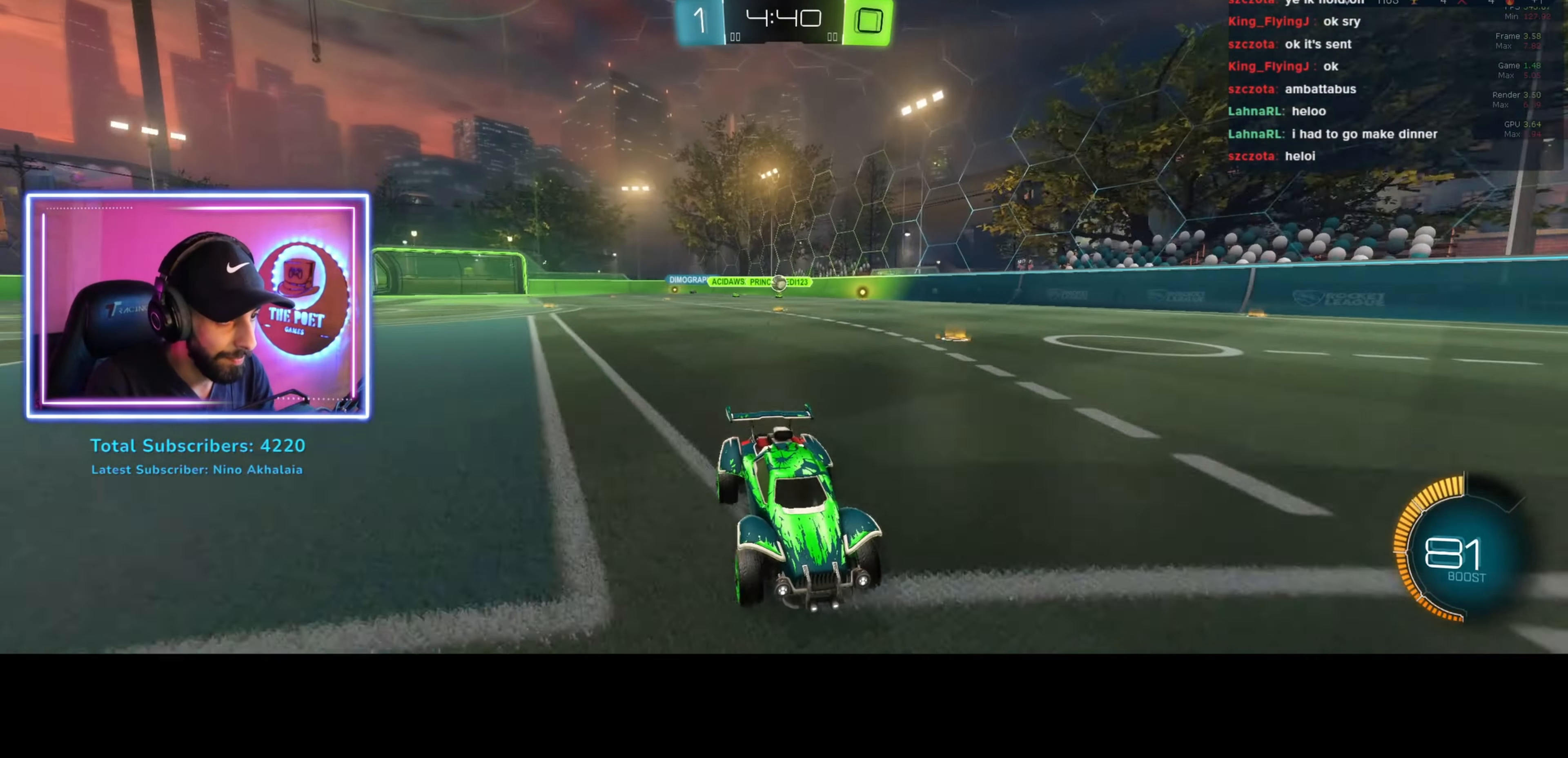
{"keys": ["a", "w"], "mouse": [], "events": [[100, "a", "down"], [100, "d", "up"], [200, "shift", "down"], [434, "shift", "up"]]}
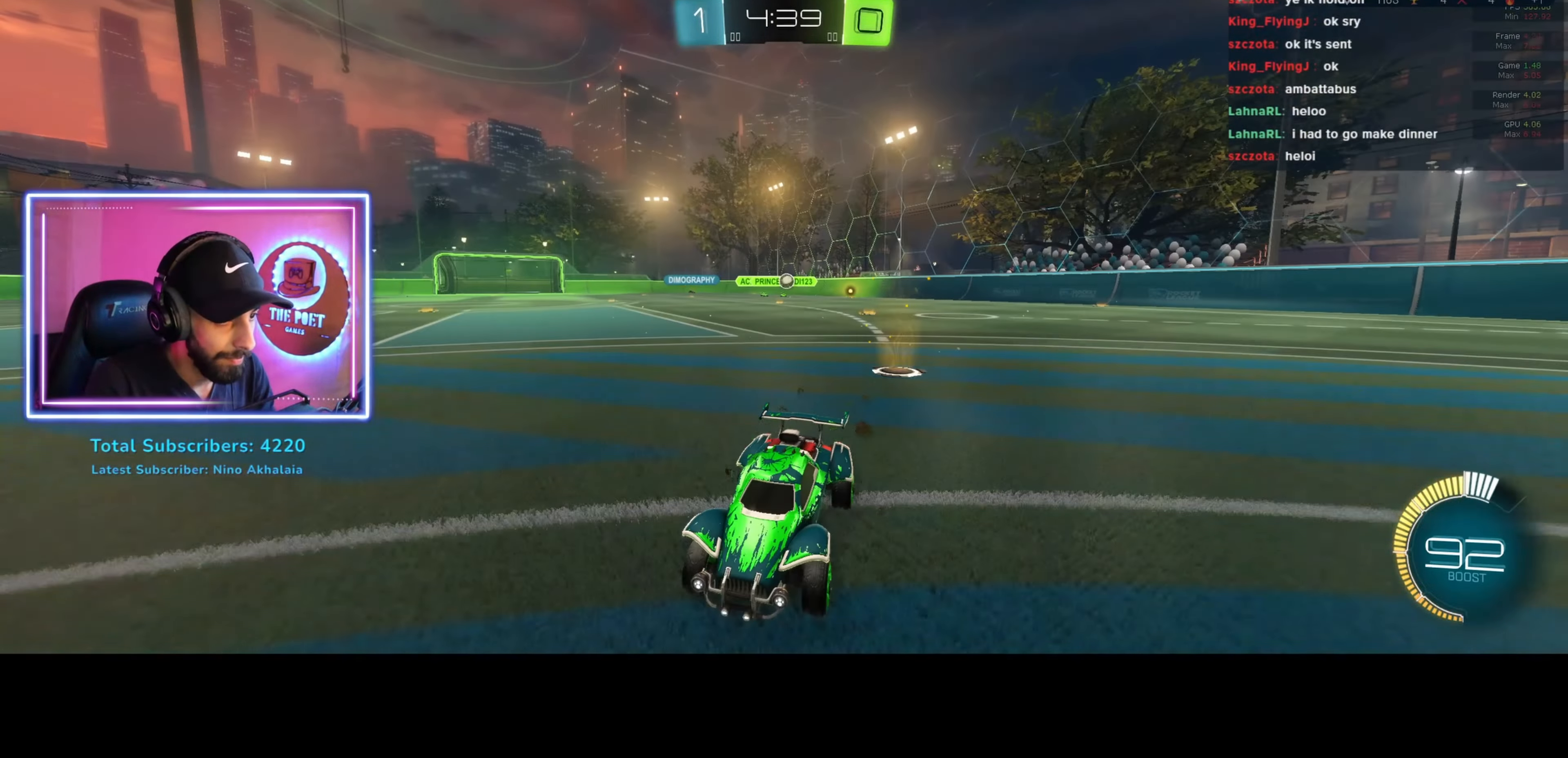
{"keys": ["a"], "mouse": [], "events": [[367, "w", "up"]]}
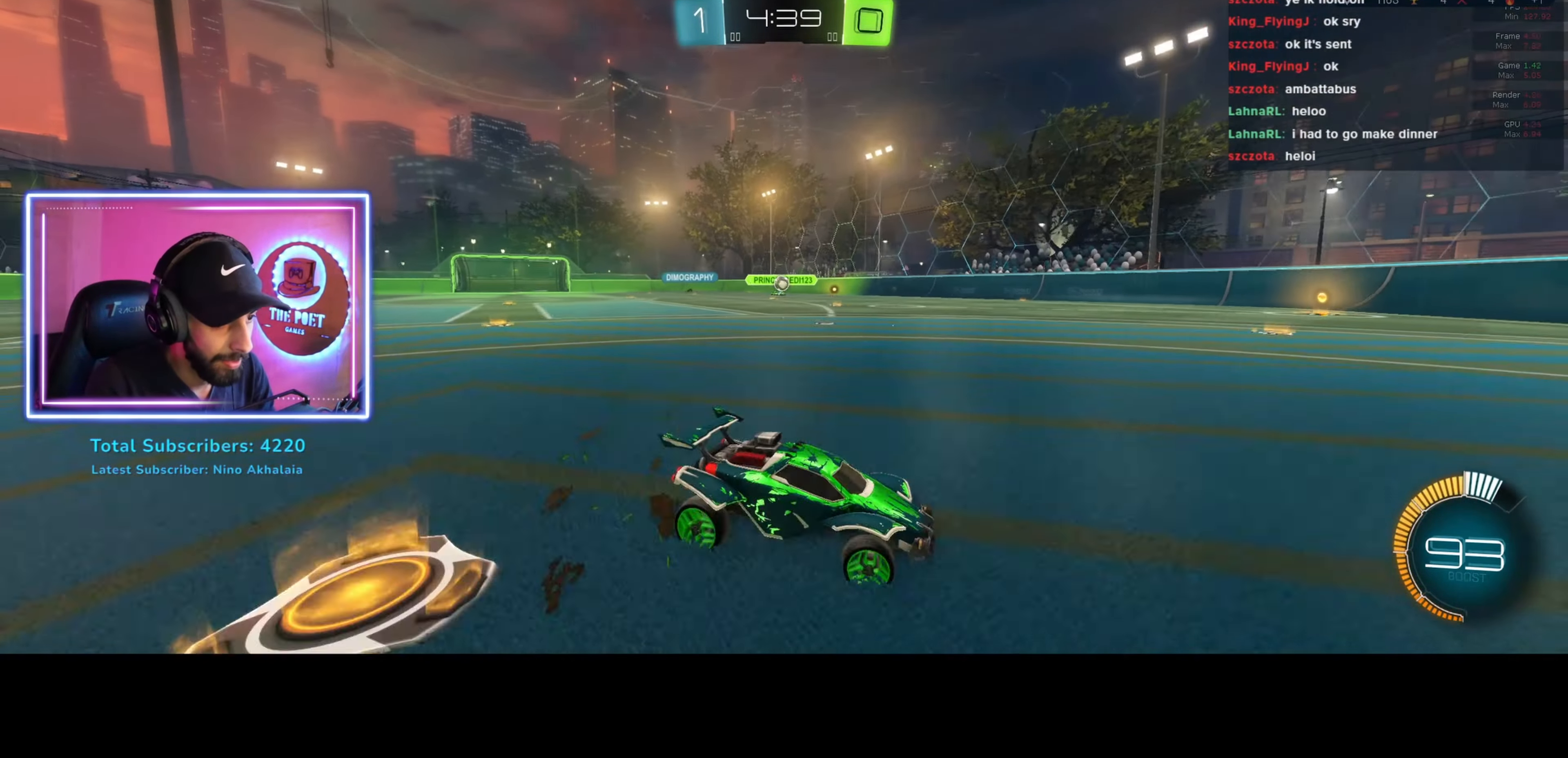
{"keys": [], "mouse": [], "events": [[400, "a", "up"]]}
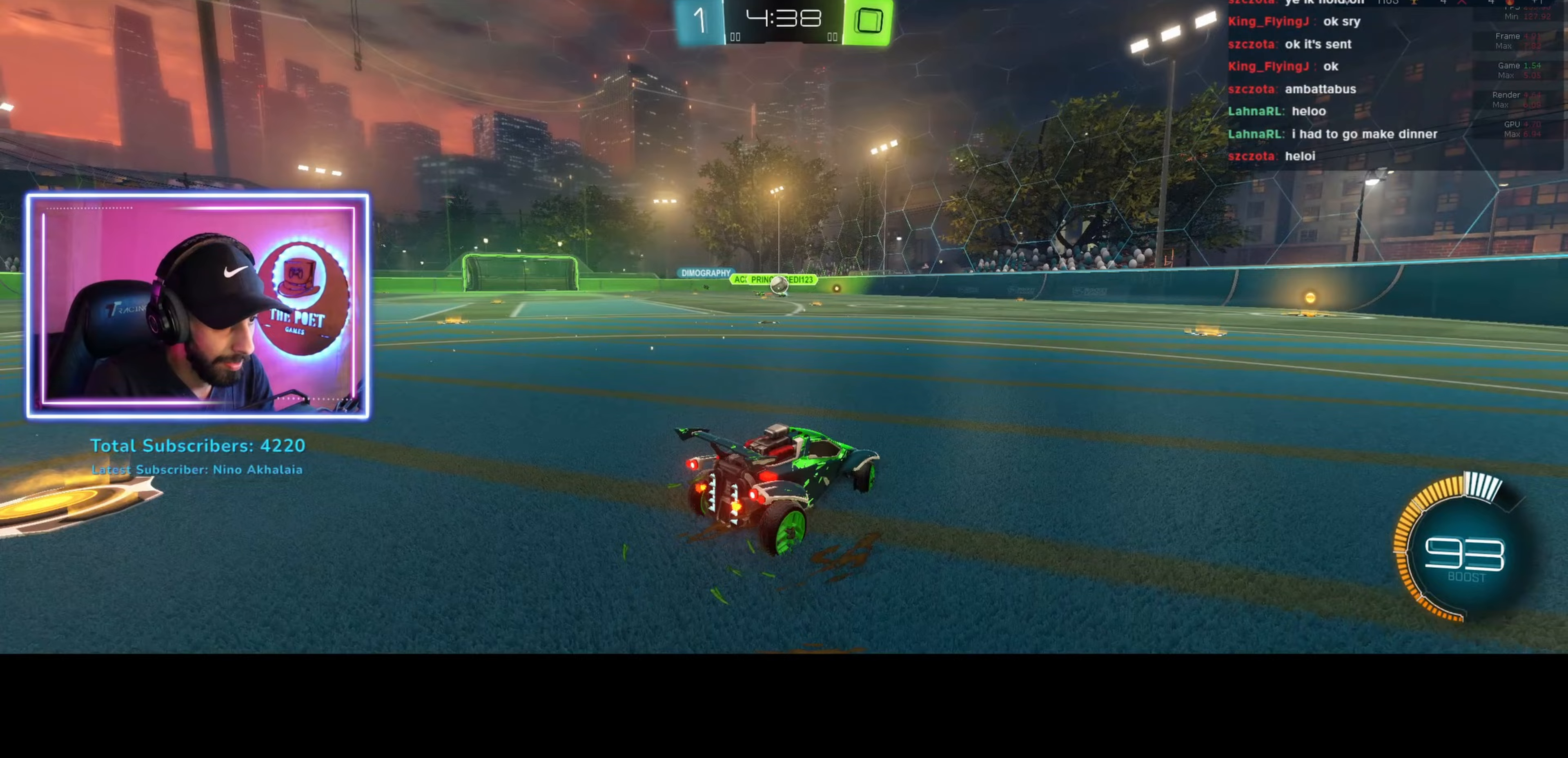
{"keys": ["w"], "mouse": [], "events": [[33, "a", "down"], [167, "w", "down"], [333, "a", "up"]]}
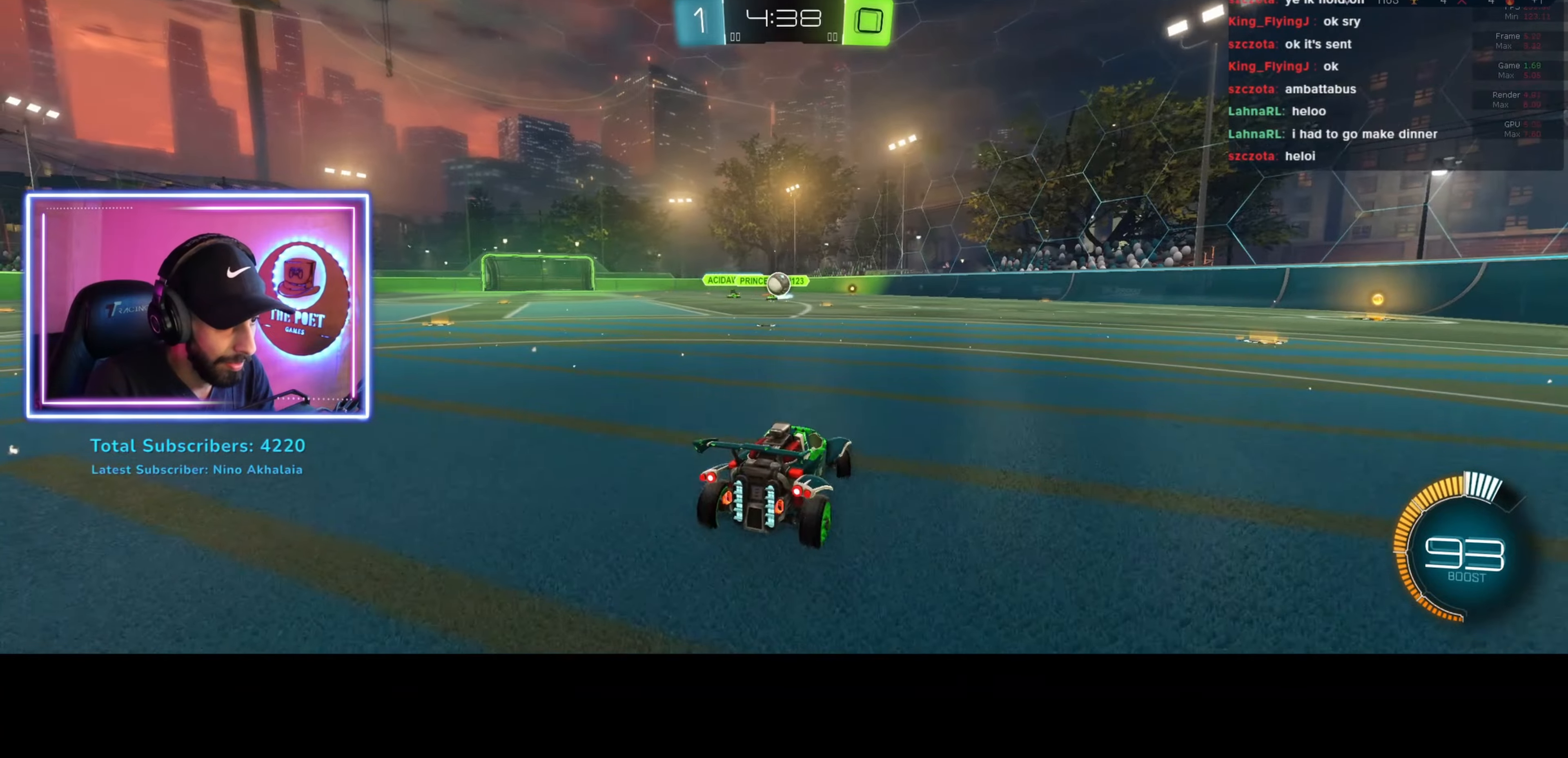
{"keys": [], "mouse": ["left"], "events": [[33, "a", "down"], [200, "a", "up"], [233, "w", "up"], [267, "mouse_right", "down"], [367, "mouse_left", "down"], [433, "mouse_right", "up"]]}
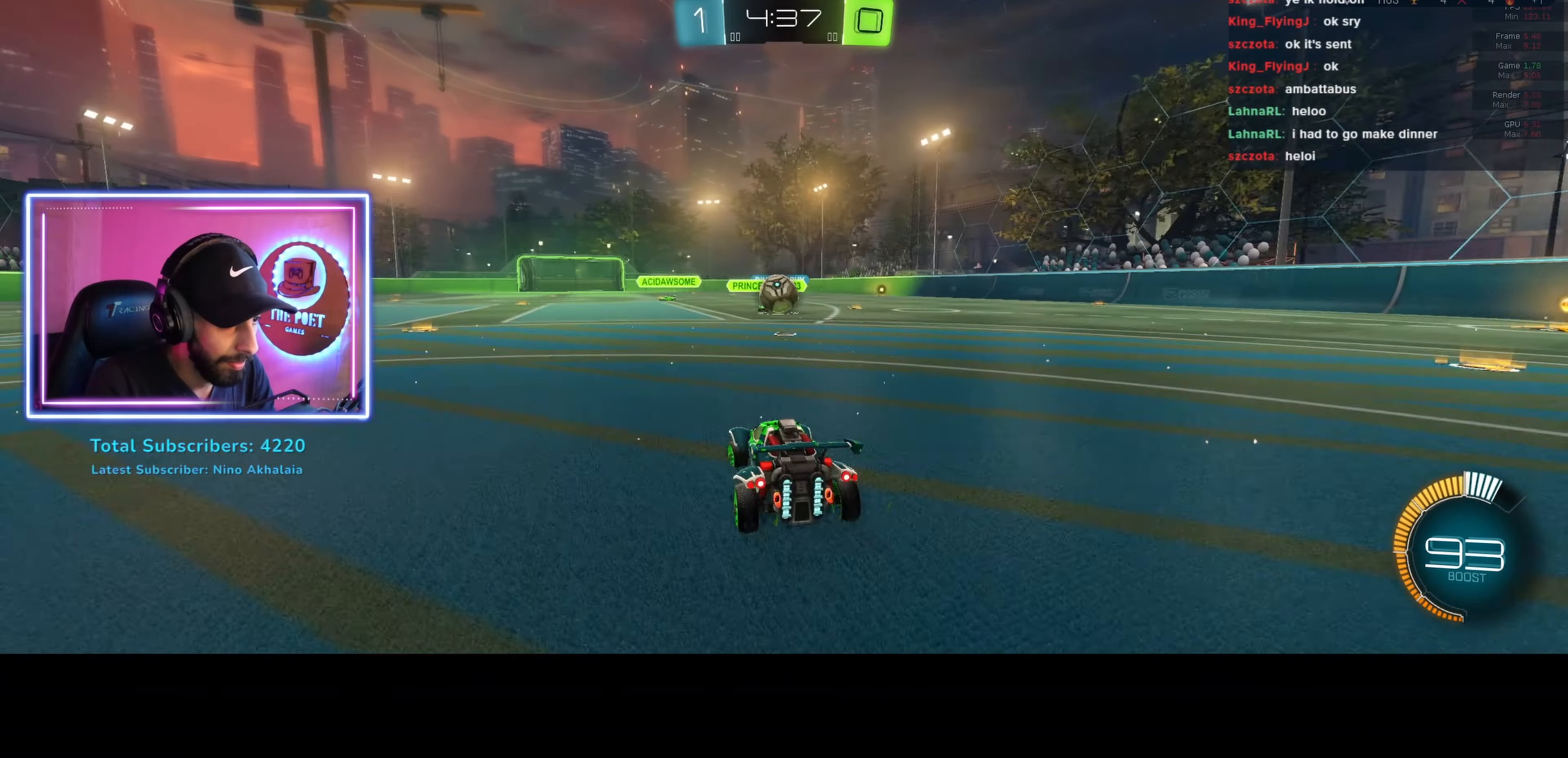
{"keys": ["d"], "mouse": [], "events": [[67, "d", "down"], [100, "mouse_right", "down"], [200, "mouse_left", "up"], [300, "mouse_right", "up"]]}
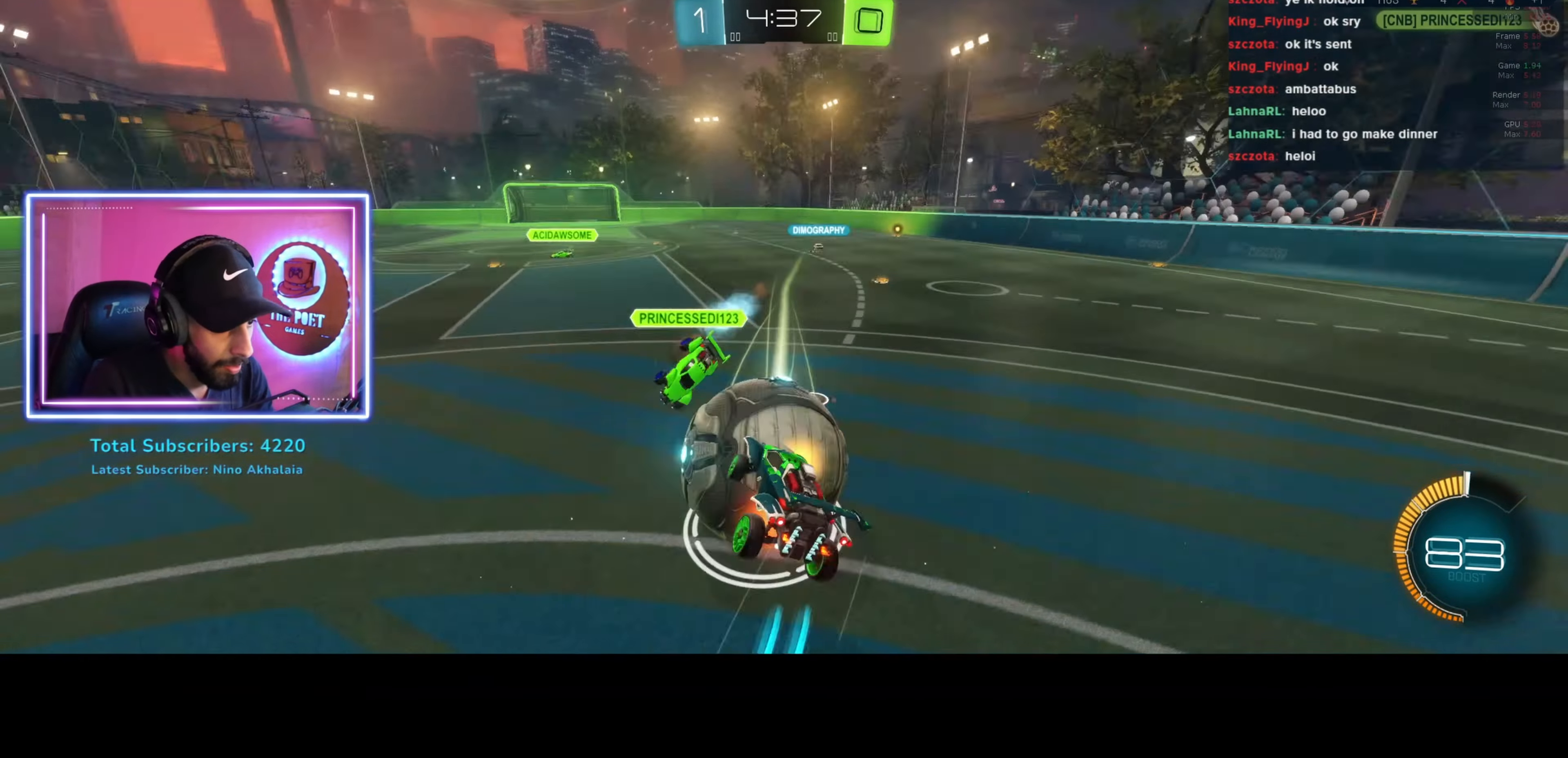
{"keys": ["d"], "mouse": [], "events": [[67, "d", "up"], [200, "d", "down"]]}
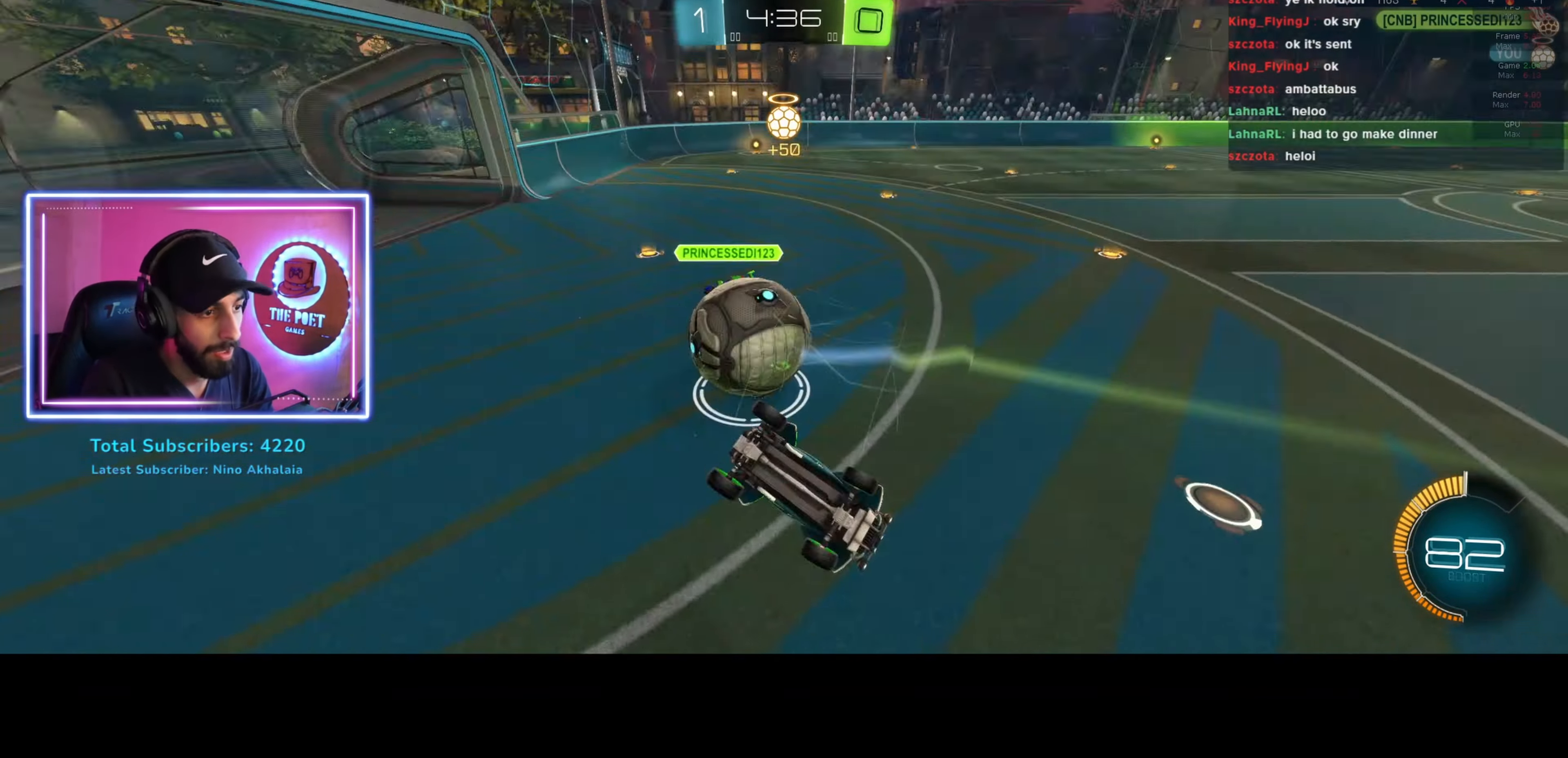
{"keys": ["d", "w"], "mouse": [], "events": [[233, "w", "down"]]}
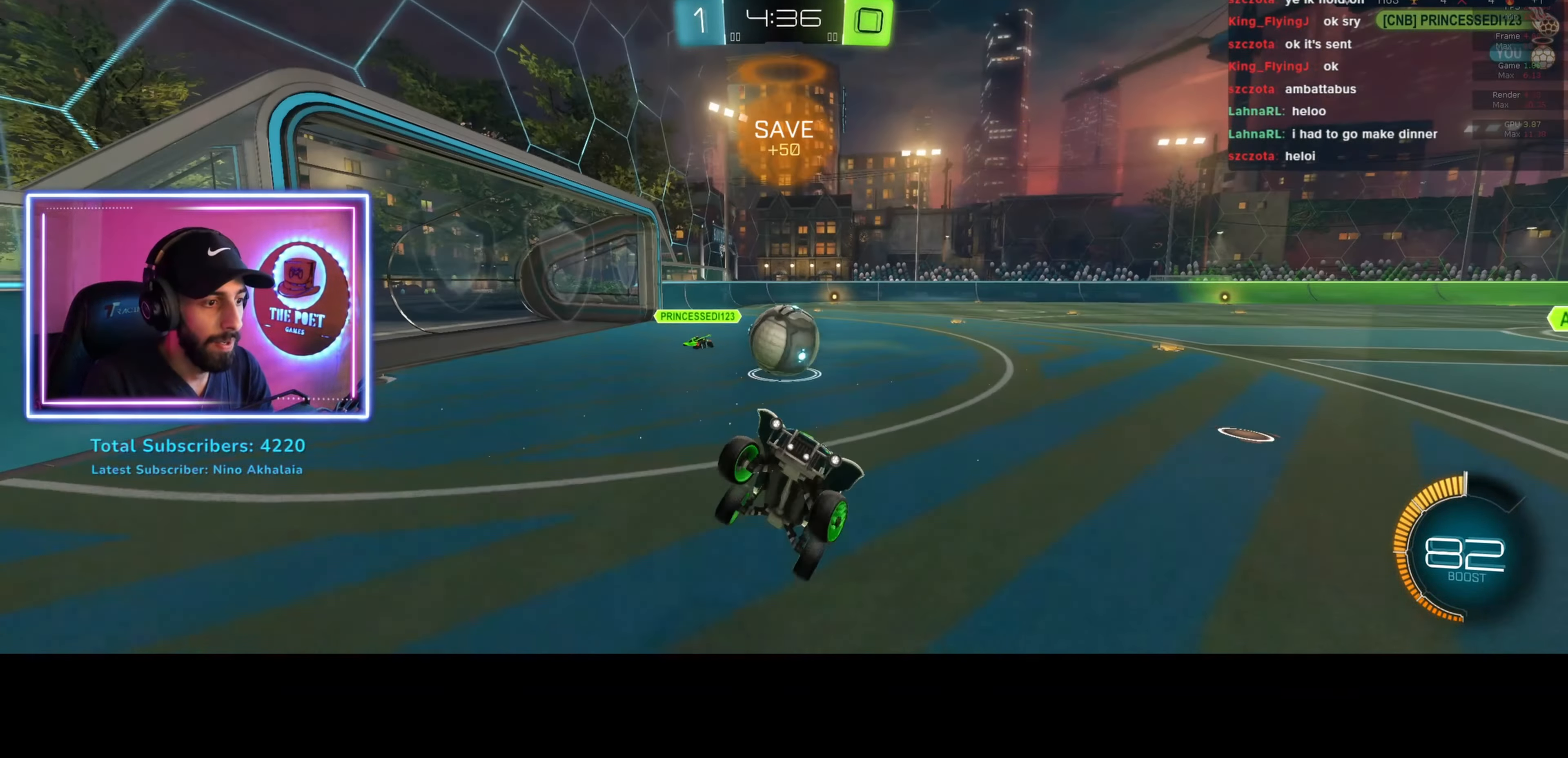
{"keys": ["d", "w"], "mouse": [], "events": []}
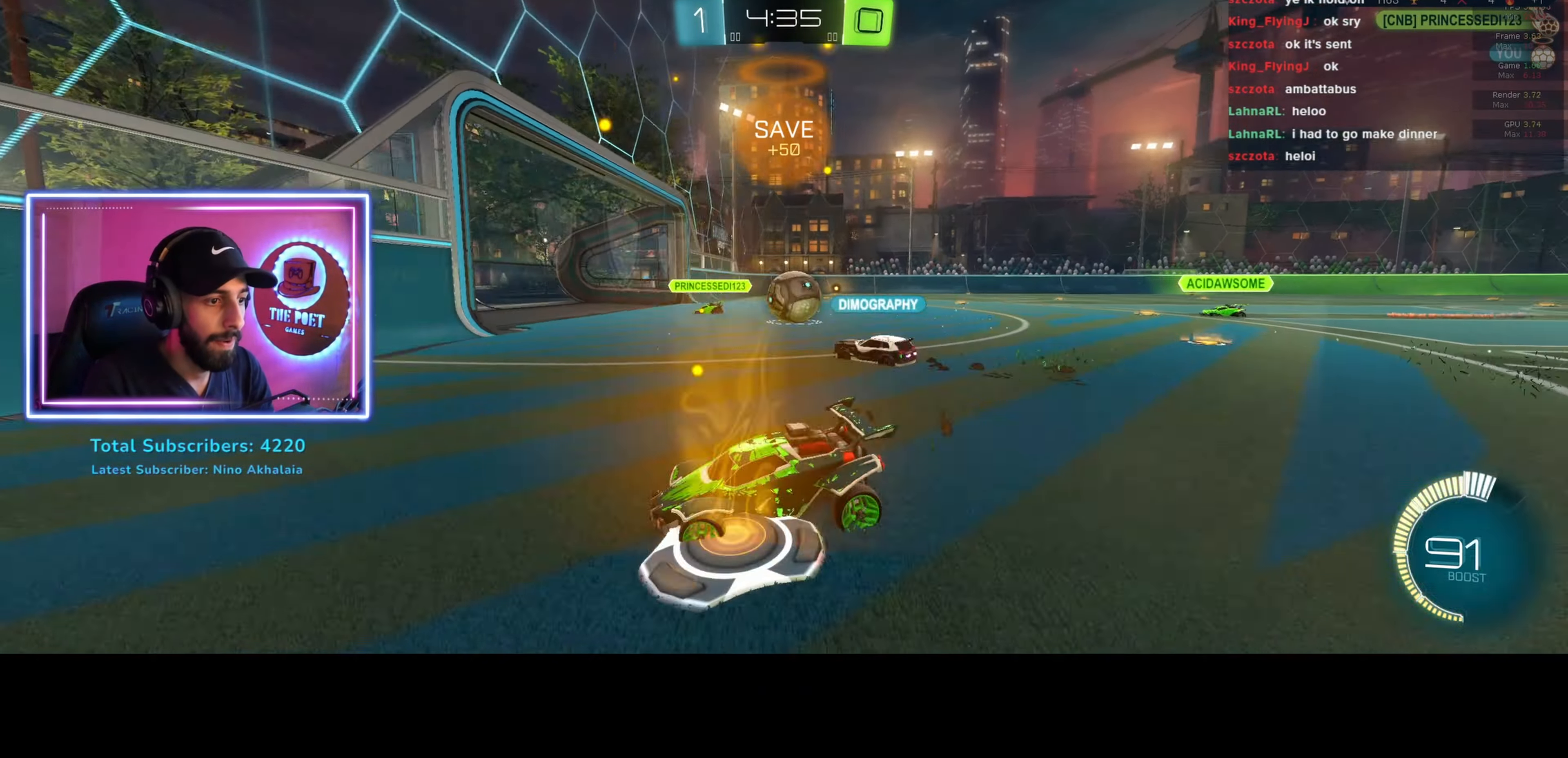
{"keys": ["d", "w"], "mouse": [], "events": []}
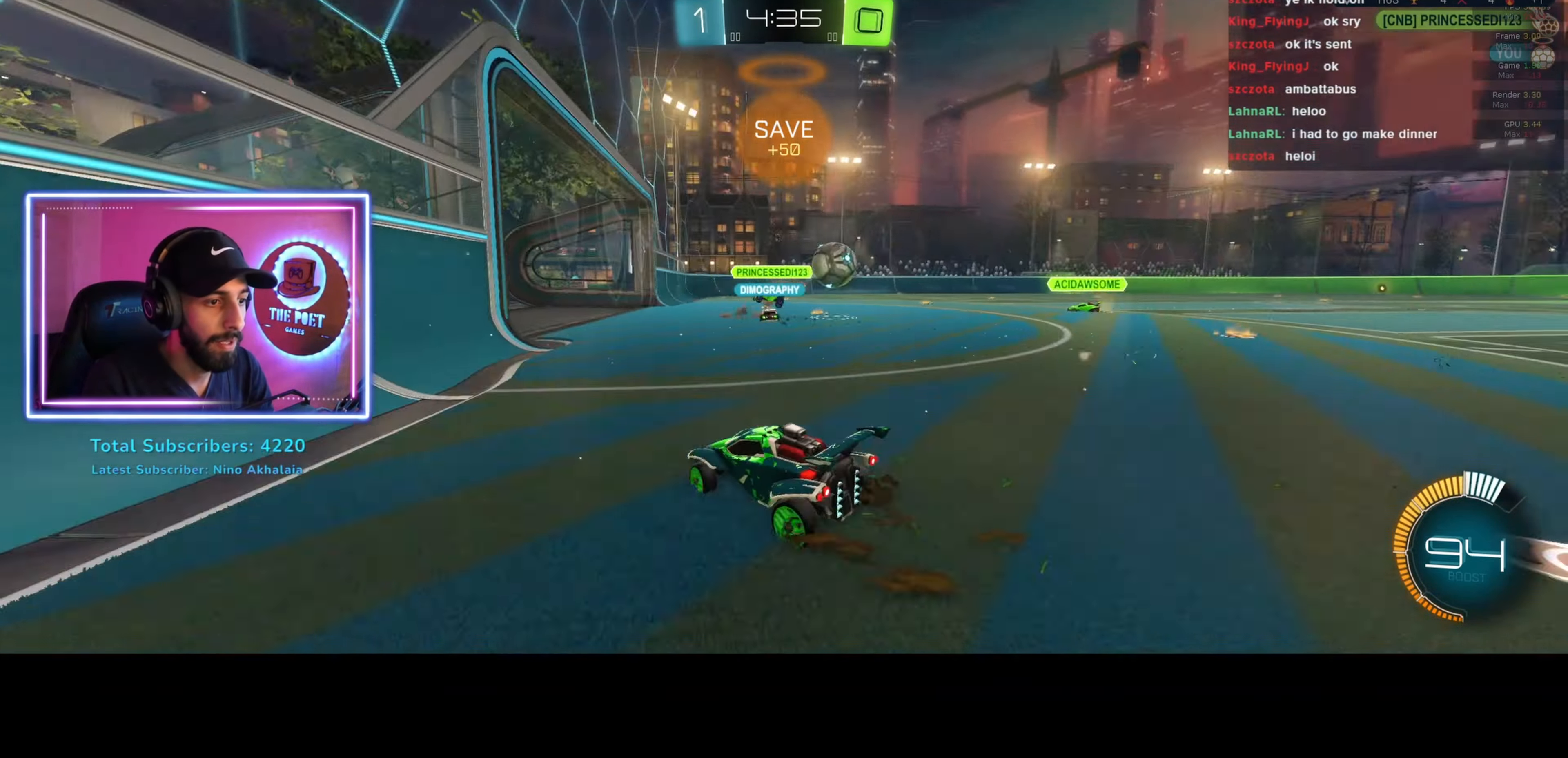
{"keys": ["w"], "mouse": ["left", "right"], "events": [[267, "mouse_left", "down"], [400, "d", "up"], [500, "mouse_right", "down"]]}
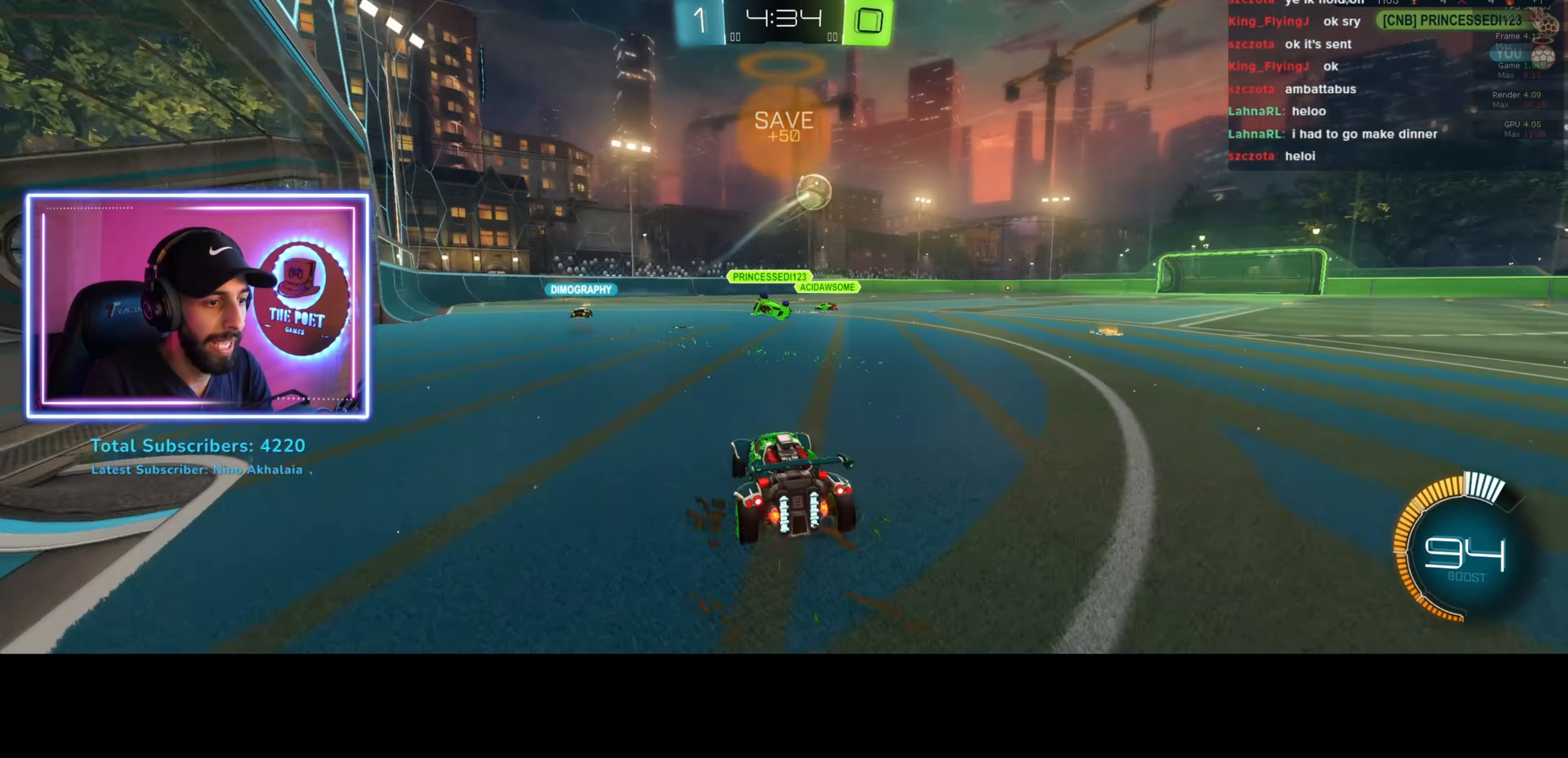
{"keys": ["w"], "mouse": [], "events": [[33, "mouse_left", "up"], [133, "mouse_right", "up"], [200, "mouse_right", "down"], [300, "mouse_right", "up"]]}
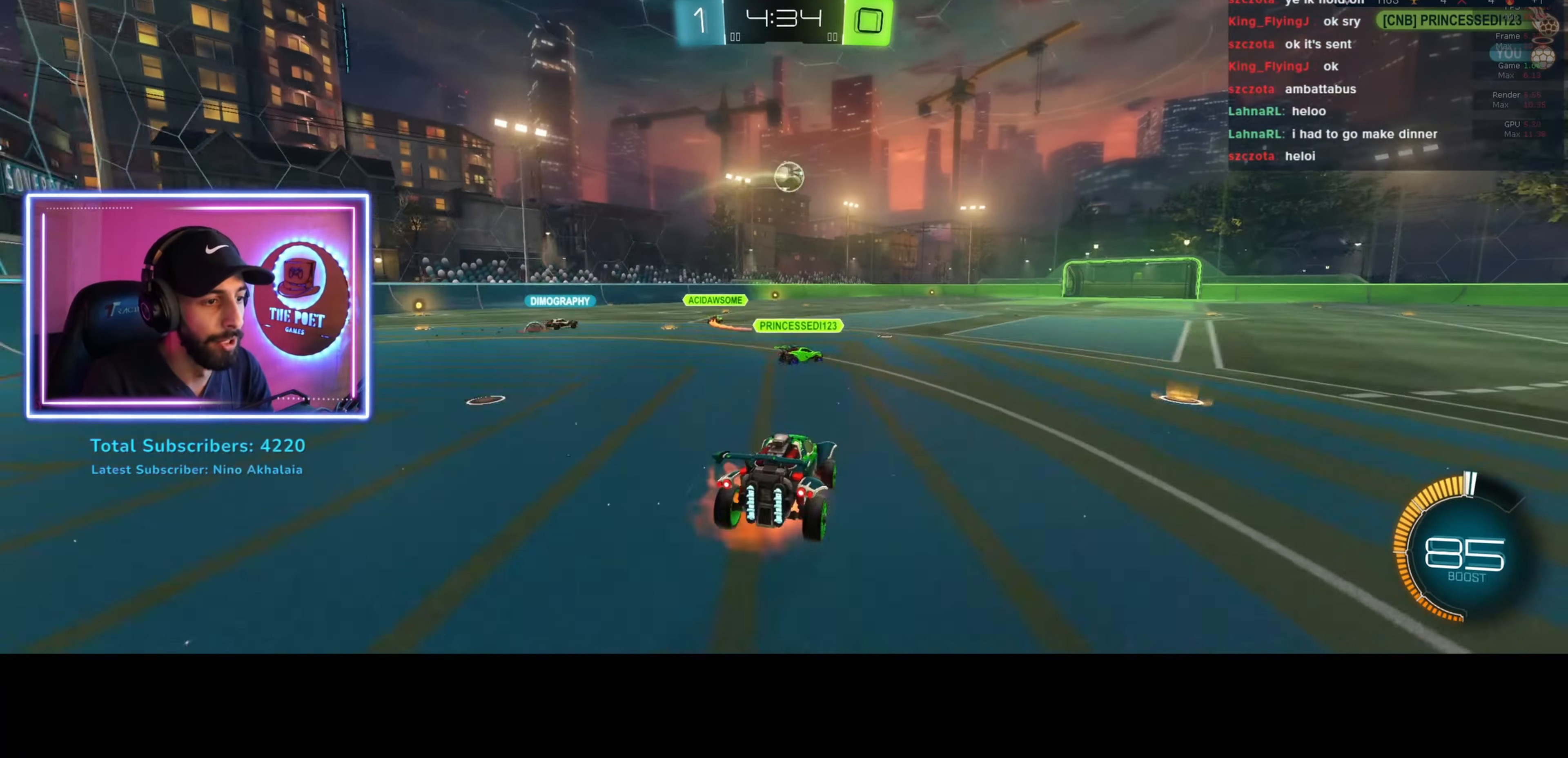
{"keys": ["w"], "mouse": [], "events": []}
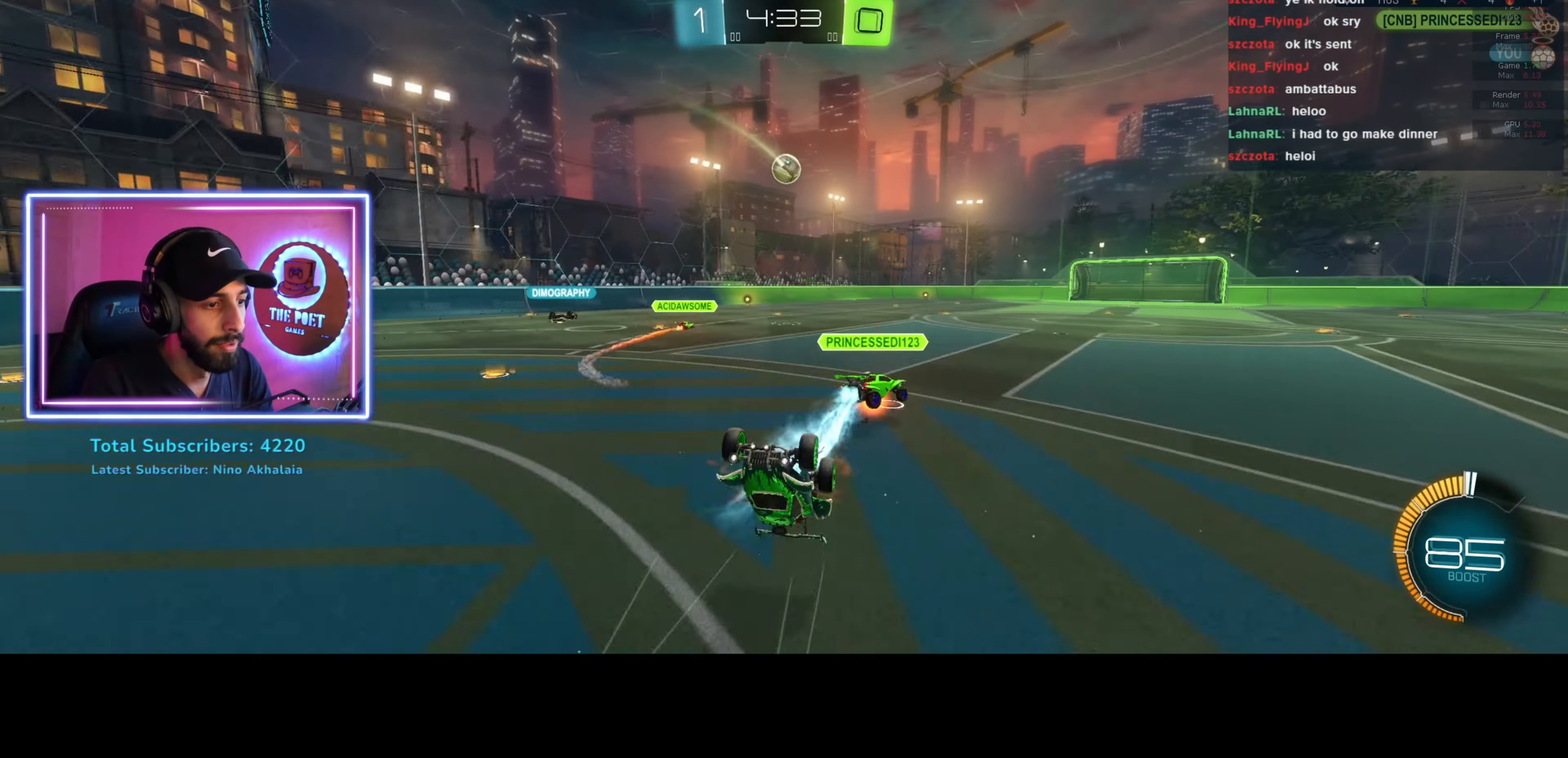
{"keys": ["a", "space", "w"], "mouse": [], "events": [[200, "a", "down"], [433, "space", "down"]]}
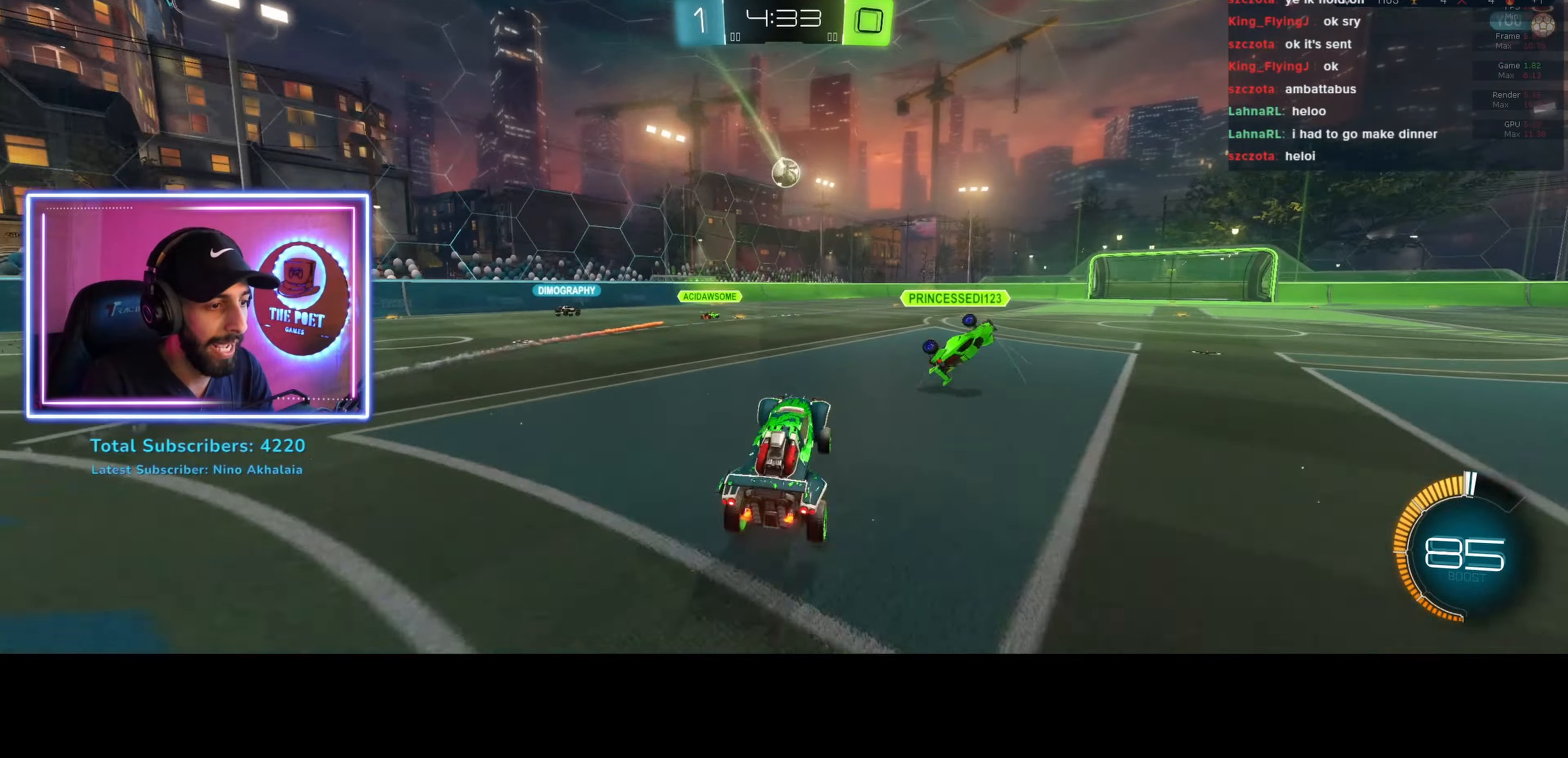
{"keys": ["a", "w"], "mouse": ["left"], "events": [[100, "space", "up"], [333, "mouse_left", "down"]]}
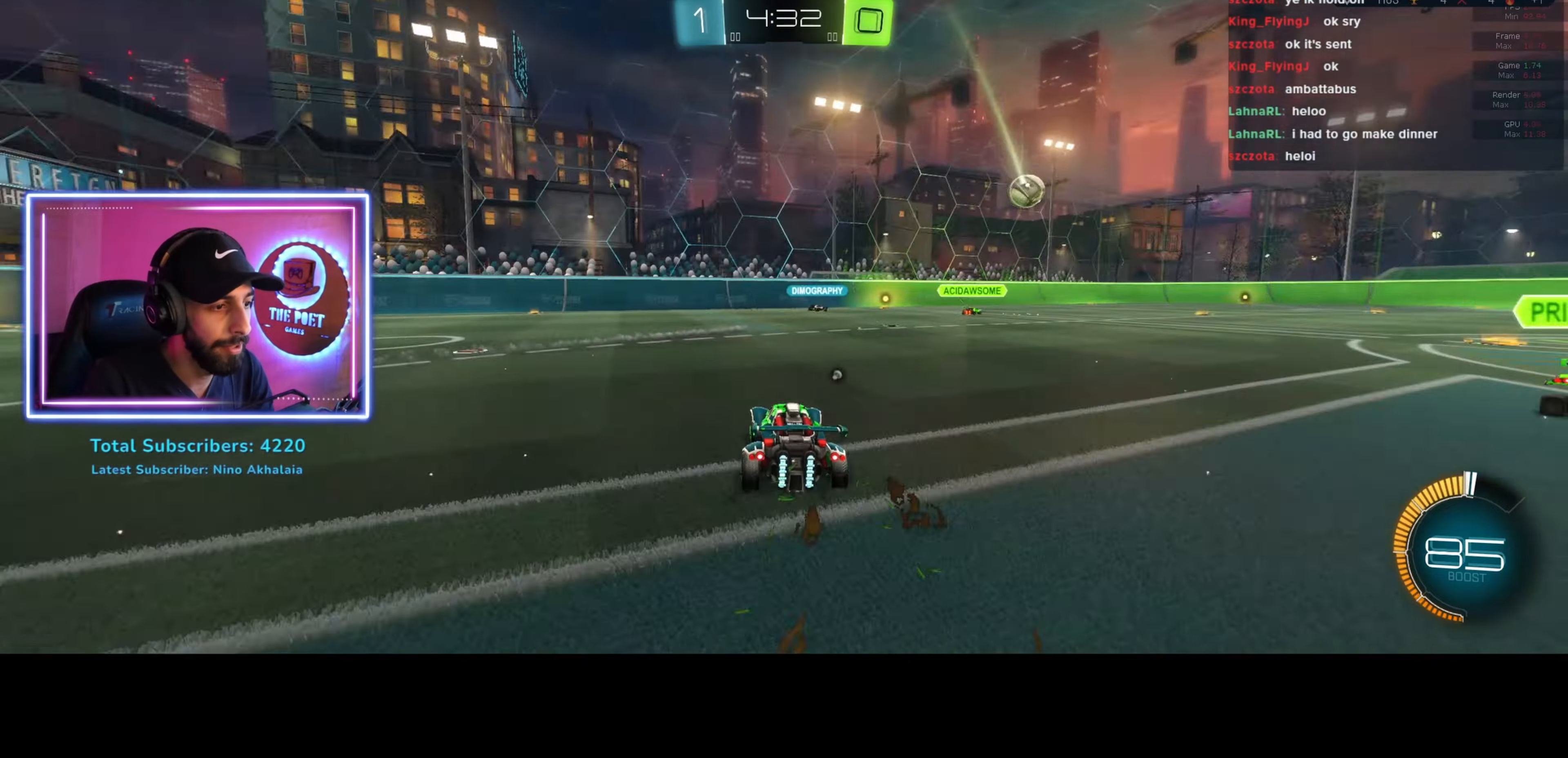
{"keys": ["w"], "mouse": [], "events": [[200, "mouse_left", "up"], [500, "a", "up"]]}
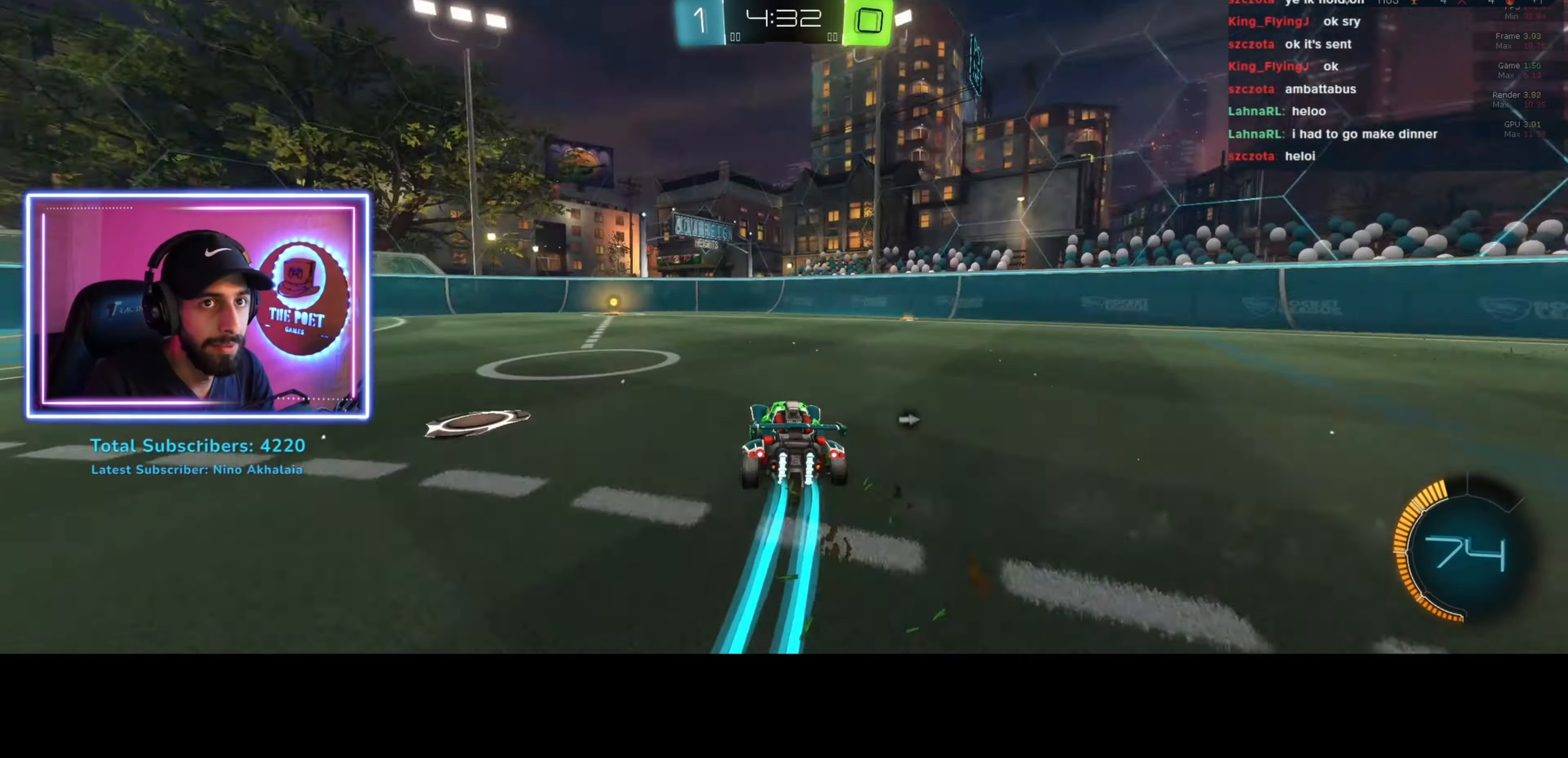
{"keys": ["d", "shift", "space", "w"], "mouse": [], "events": [[33, "mouse_left", "down"], [333, "d", "down"], [366, "mouse_left", "up"], [400, "shift", "down"], [433, "space", "down"]]}
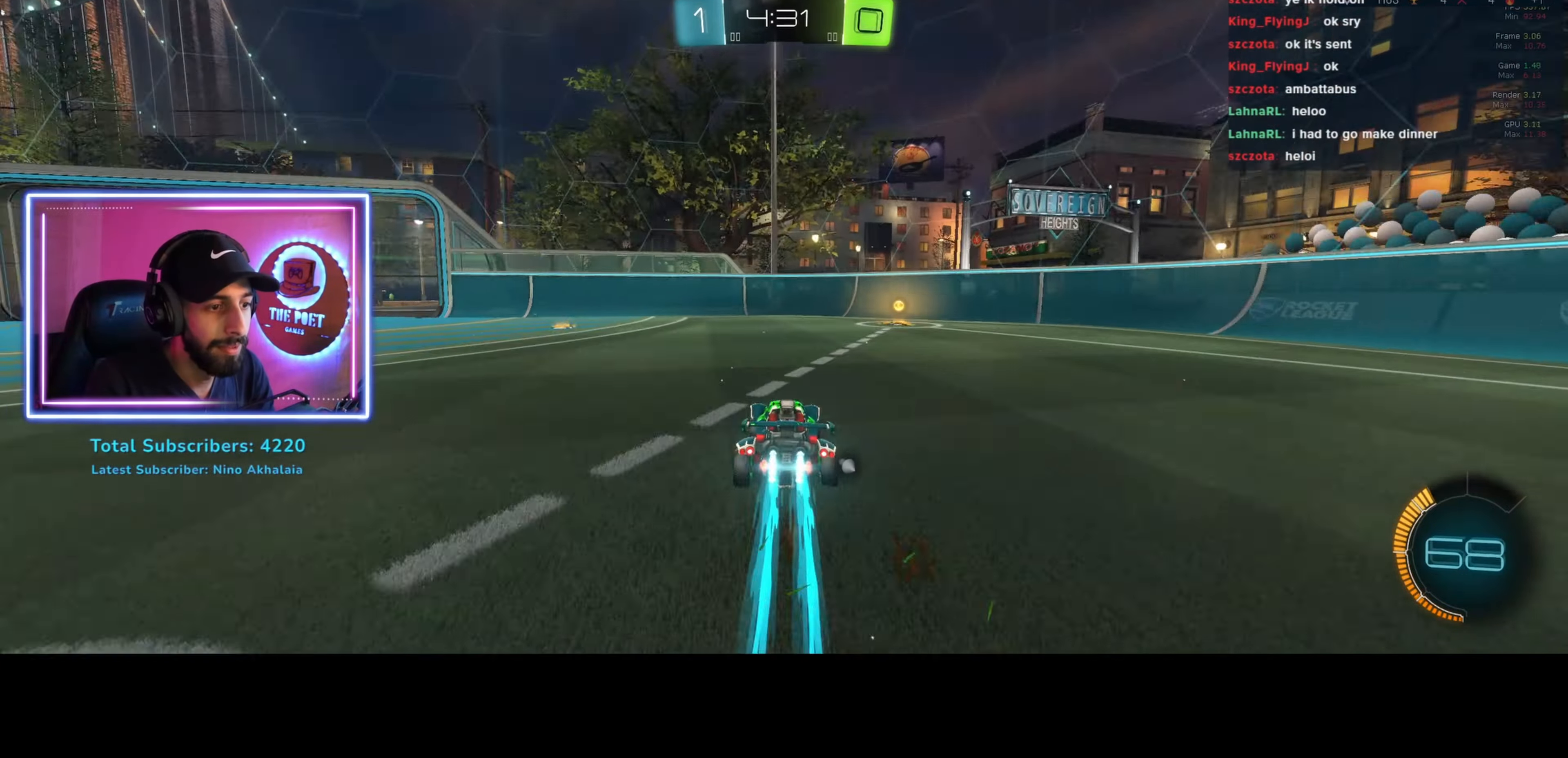
{"keys": ["d", "w"], "mouse": [], "events": [[33, "shift", "up"], [100, "space", "up"]]}
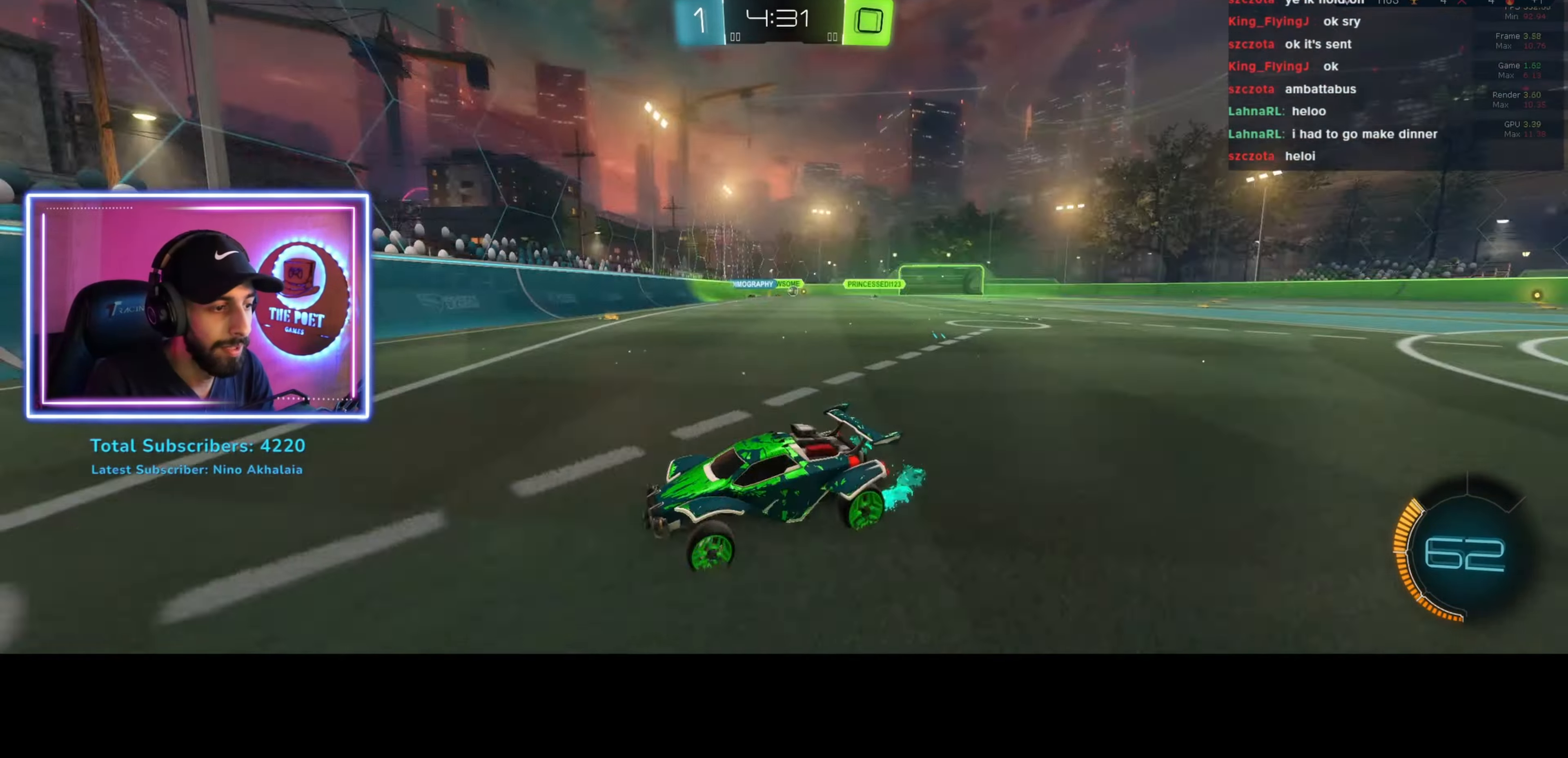
{"keys": ["d", "w"], "mouse": [], "events": []}
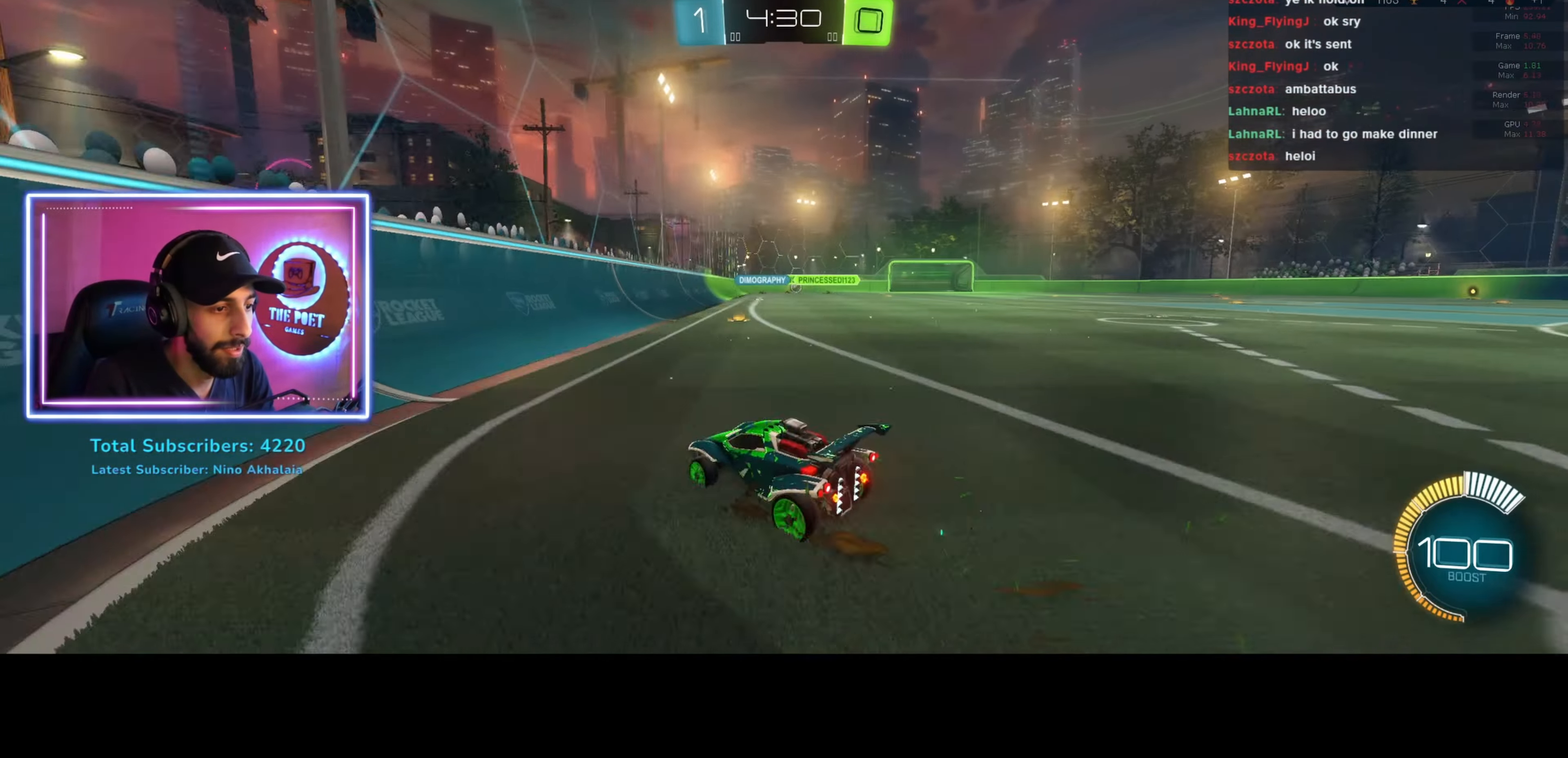
{"keys": ["e", "w"], "mouse": ["right"], "events": [[100, "mouse_left", "down"], [166, "d", "up"], [233, "mouse_left", "up"], [266, "mouse_right", "down"], [366, "e", "down"], [366, "mouse_right", "up"], [400, "mouse_right", "down"]]}
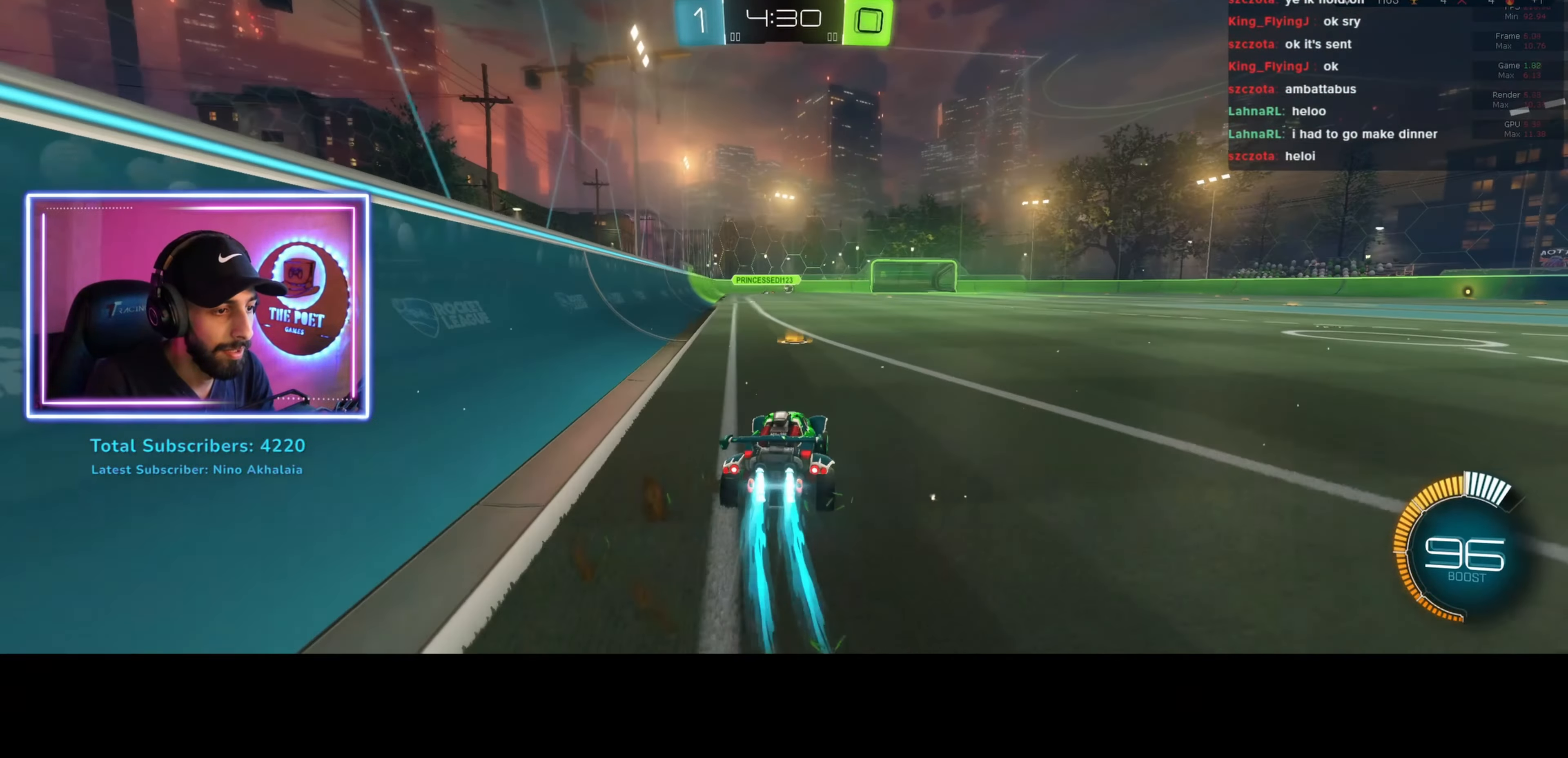
{"keys": [], "mouse": [], "events": [[33, "mouse_right", "up"], [266, "e", "up"], [366, "w", "up"]]}